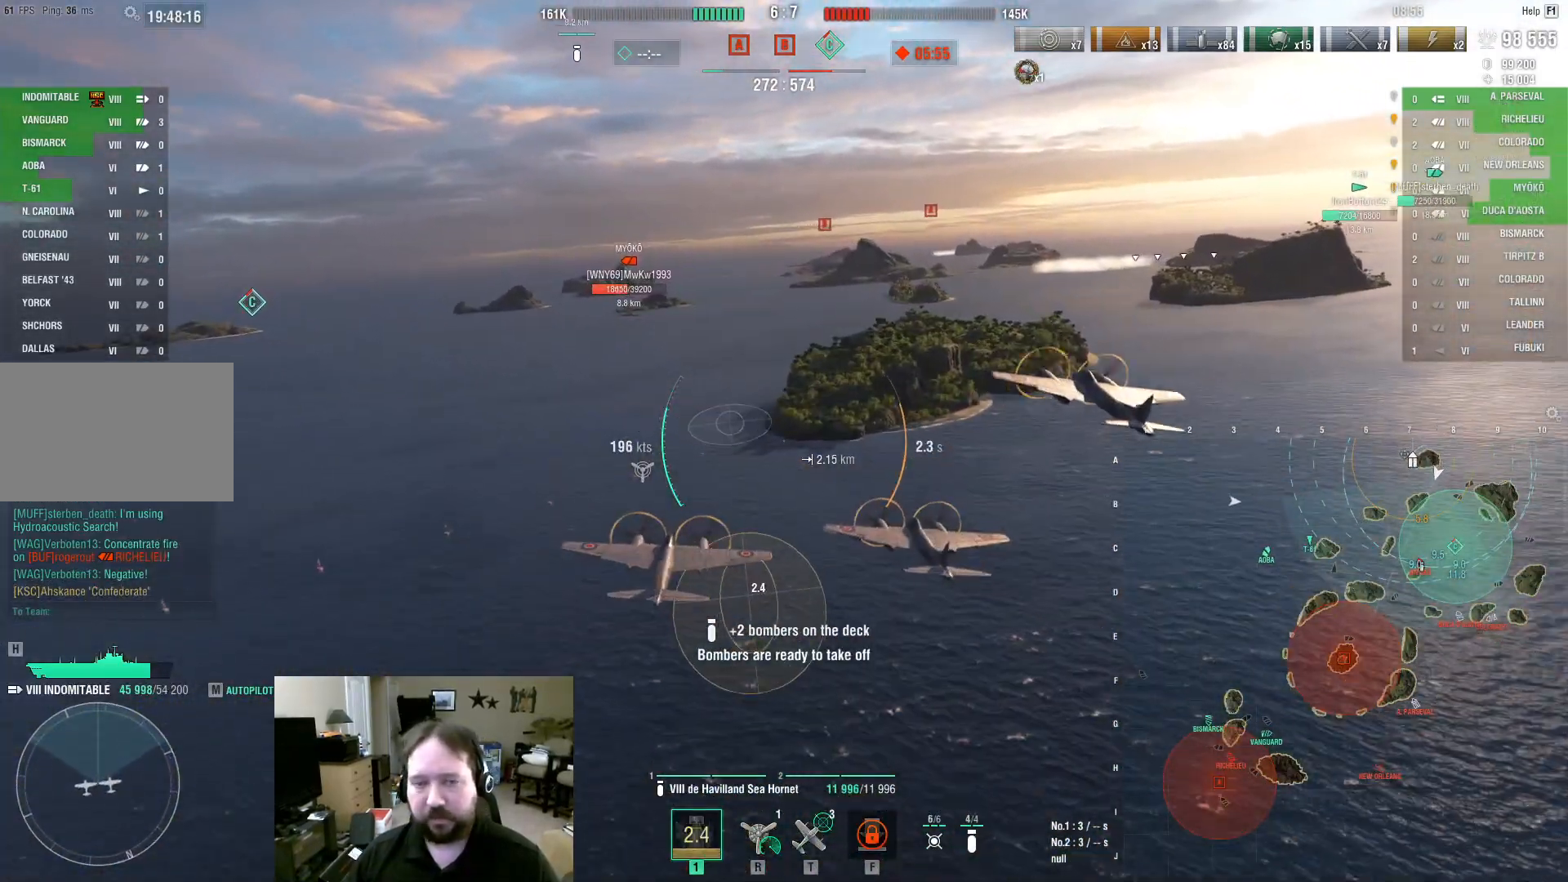
Gameplay with keyboard and mouse; each line is a JSON object with the keys and mouse buttons held at the frame after it. "events" lists presses ("down") and releases ("up") of "1", "2", "3", "4", "5", "a", "alt", "c", "caps_lock", "ctrl", "d", "e", "f", "g", "q", "r", "s", "shift", "space", "t", "tab", "v", "w", "x", "z", "mouse_left", "mouse_wheel" and "mouse_right" between this image and that frame as [ms after this image, input, new state], when the widget could be followed in between. "mouse_left", "mouse_wheel", "mouse_right" = the "left", "wheel", "right" buttons of the "mouse" list. No other keys are recorded. "wheel" means that the mouse wheel is clicked or scrolled. Not read: mouse_move.
{"keys": ["w"], "mouse": [], "events": []}
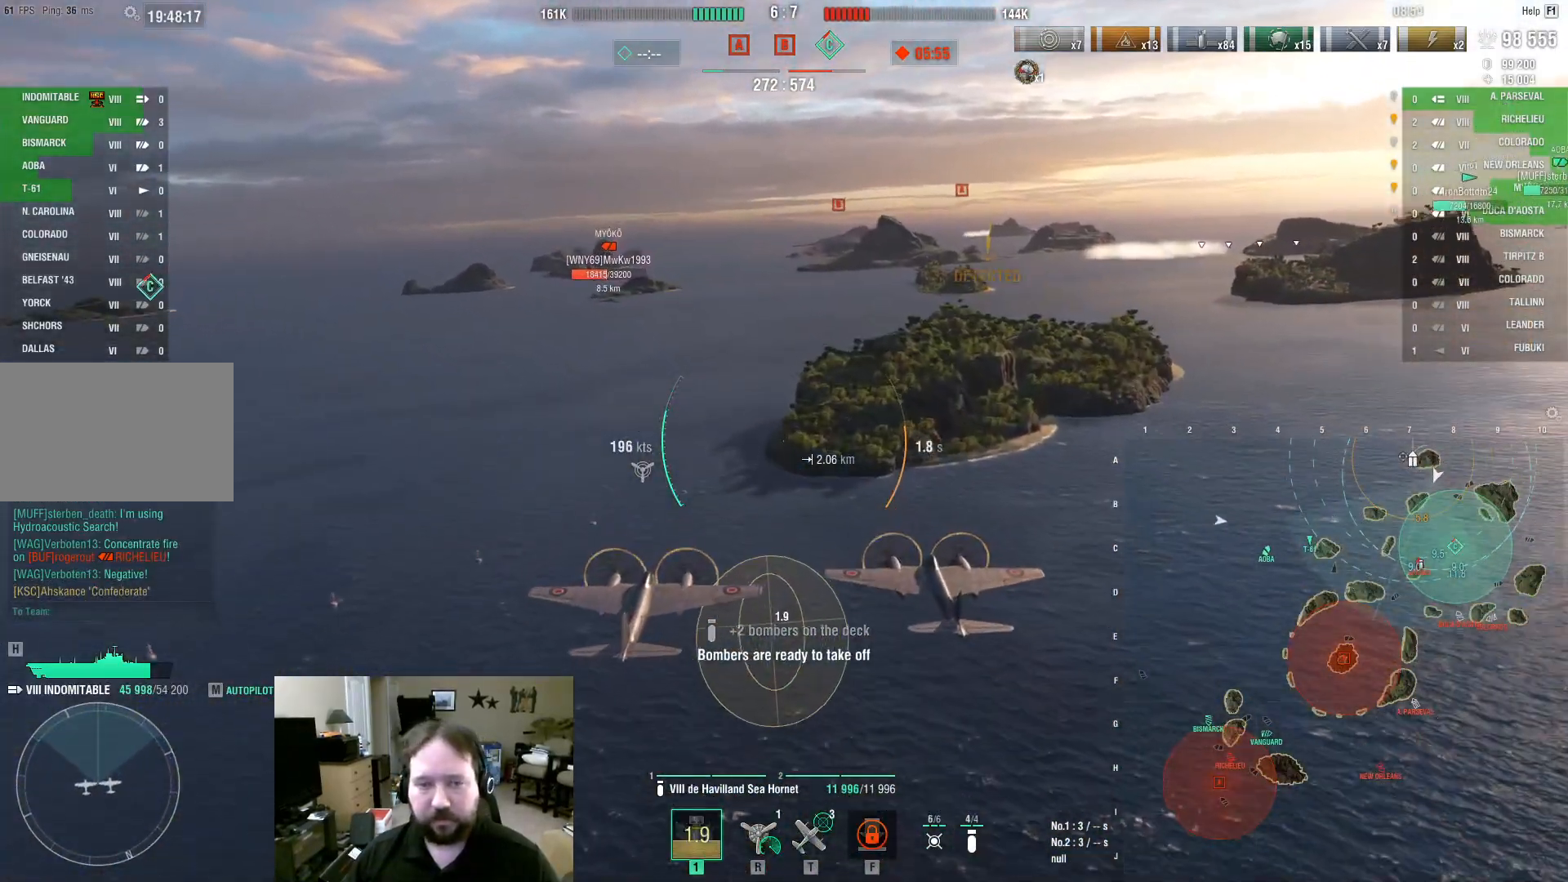
{"keys": ["w"], "mouse": [], "events": []}
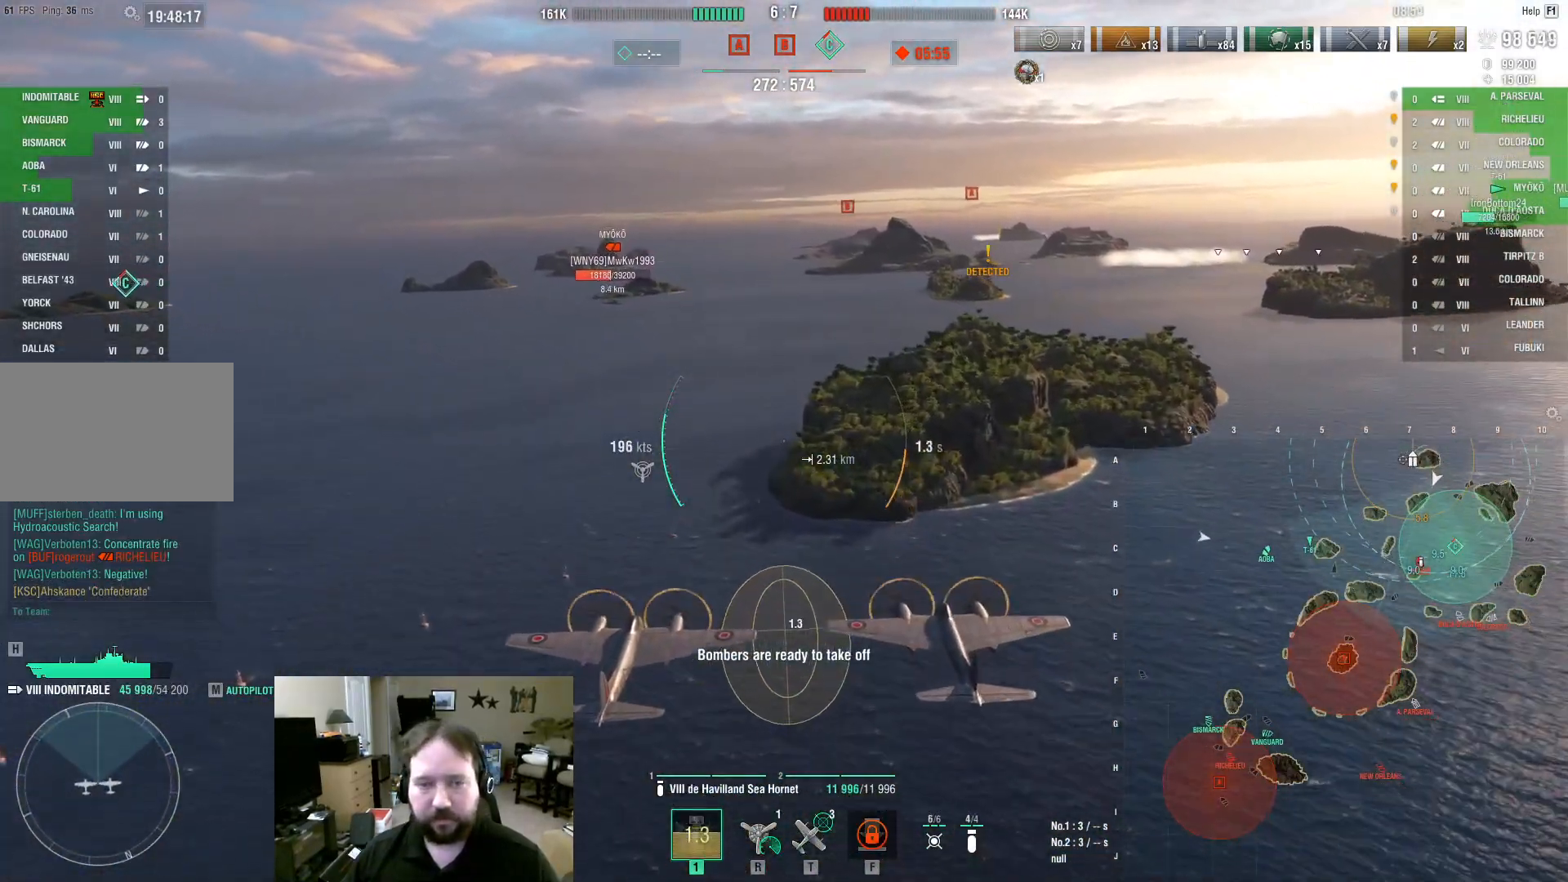
{"keys": ["w"], "mouse": [], "events": []}
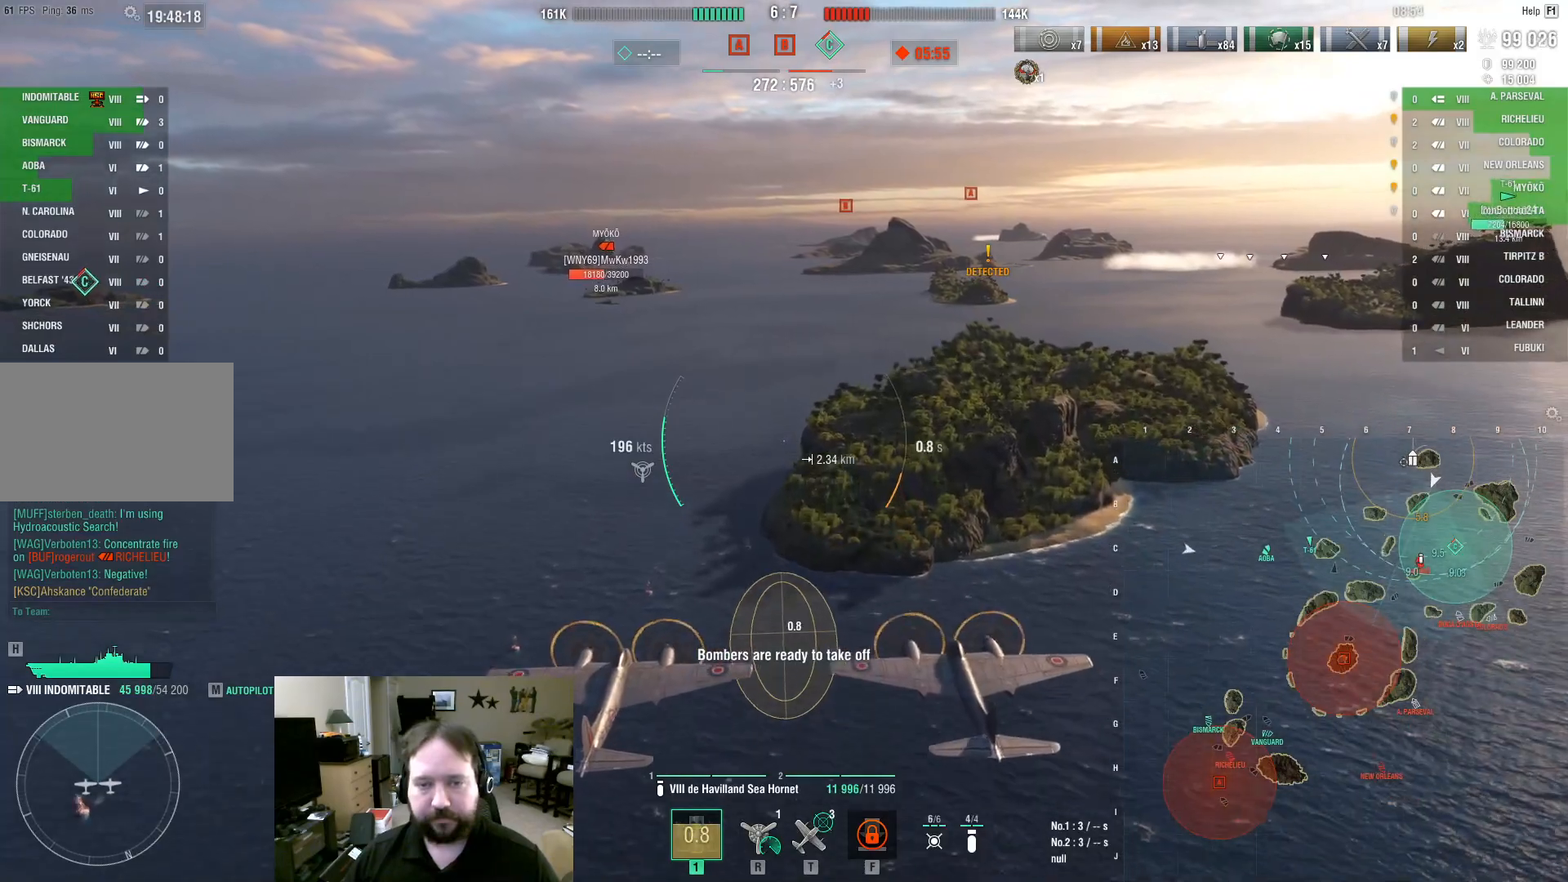
{"keys": ["w"], "mouse": [], "events": []}
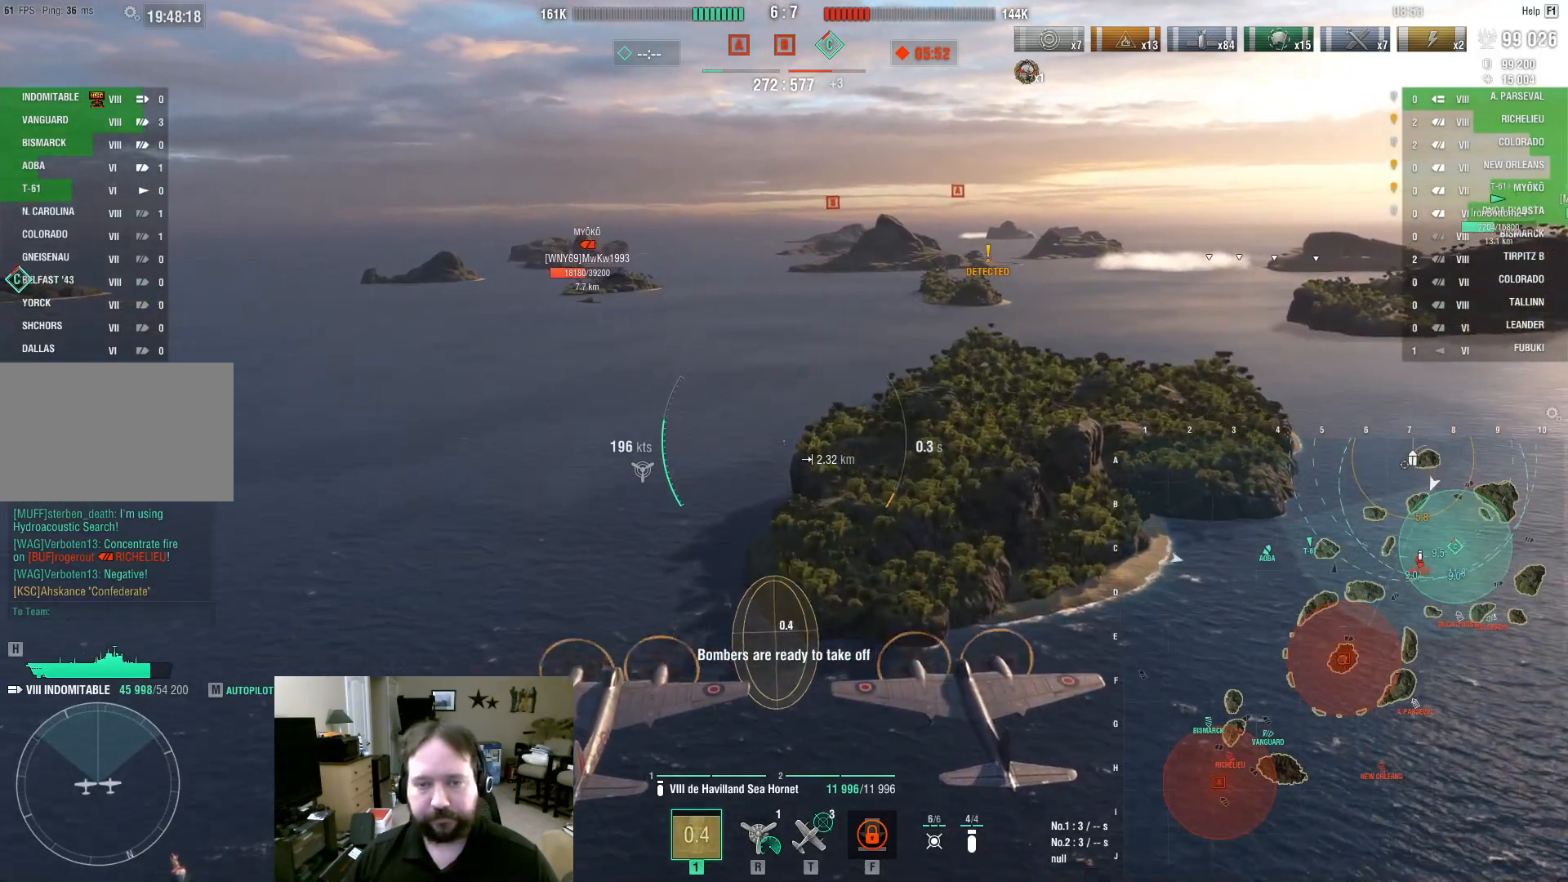
{"keys": ["w"], "mouse": ["left"], "events": [[67, "mouse_left", "down"], [217, "mouse_left", "up"], [250, "mouse_left", "down"], [400, "mouse_left", "up"], [450, "mouse_left", "down"]]}
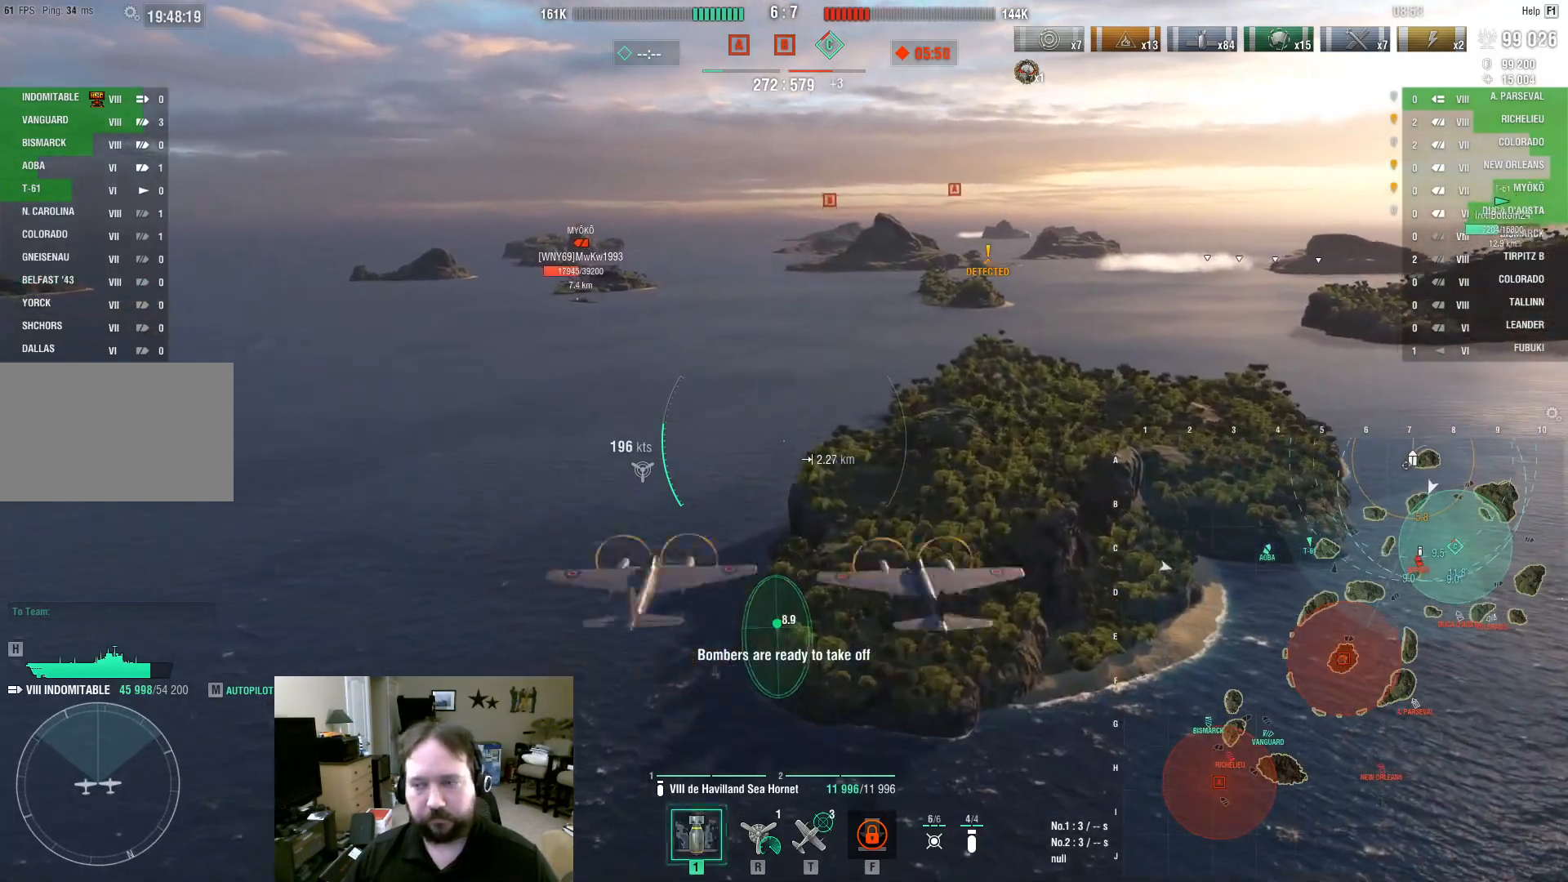
{"keys": ["w"], "mouse": [], "events": [[83, "mouse_left", "up"], [133, "mouse_left", "down"], [267, "mouse_left", "up"]]}
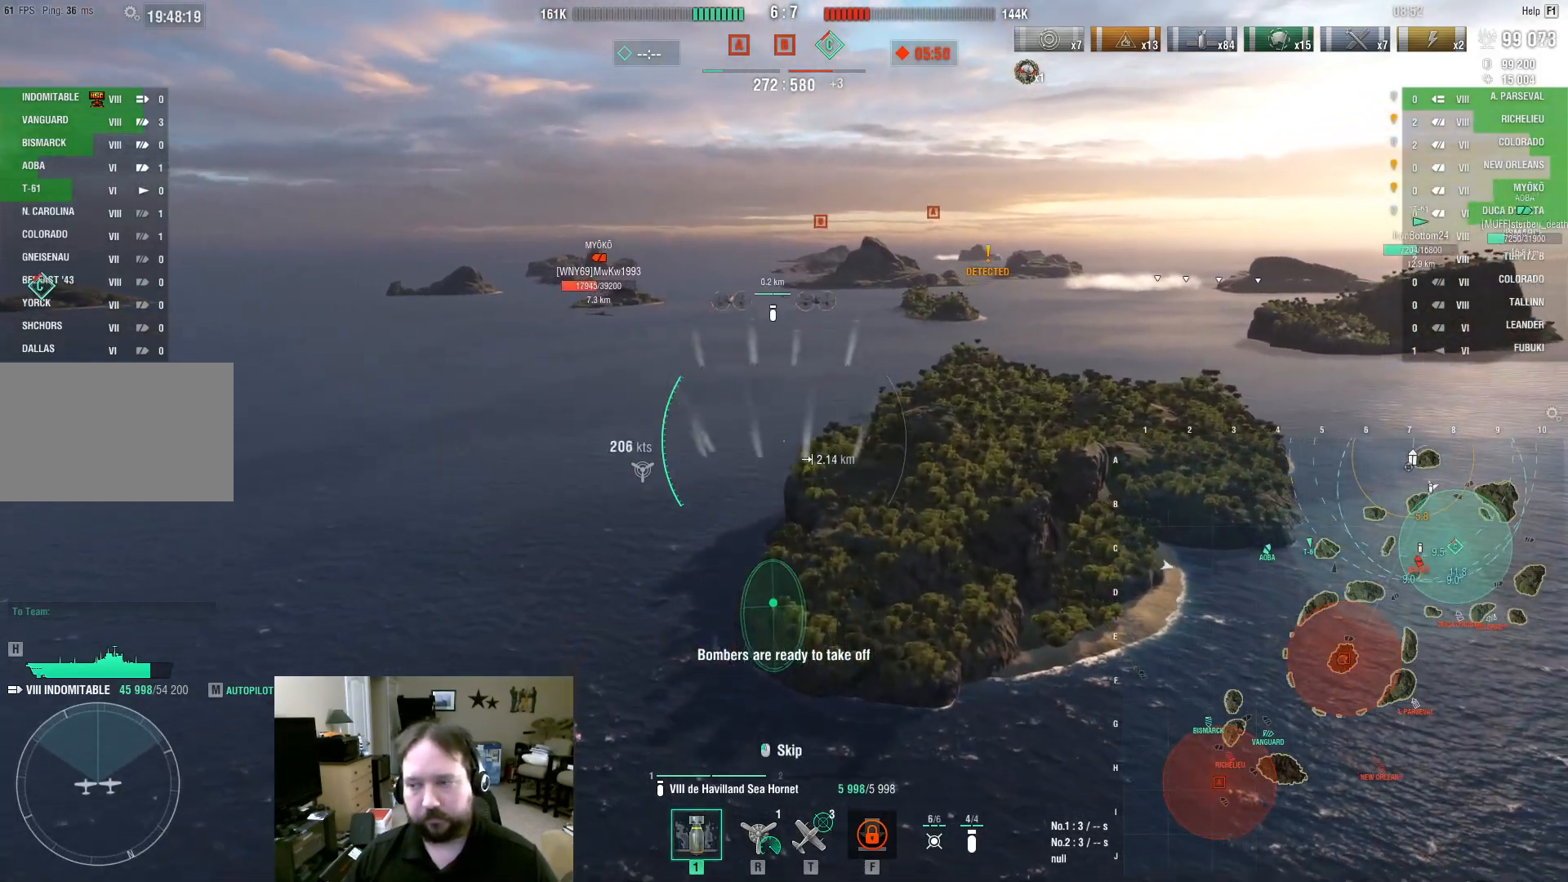
{"keys": ["d", "w"], "mouse": [], "events": [[233, "d", "down"]]}
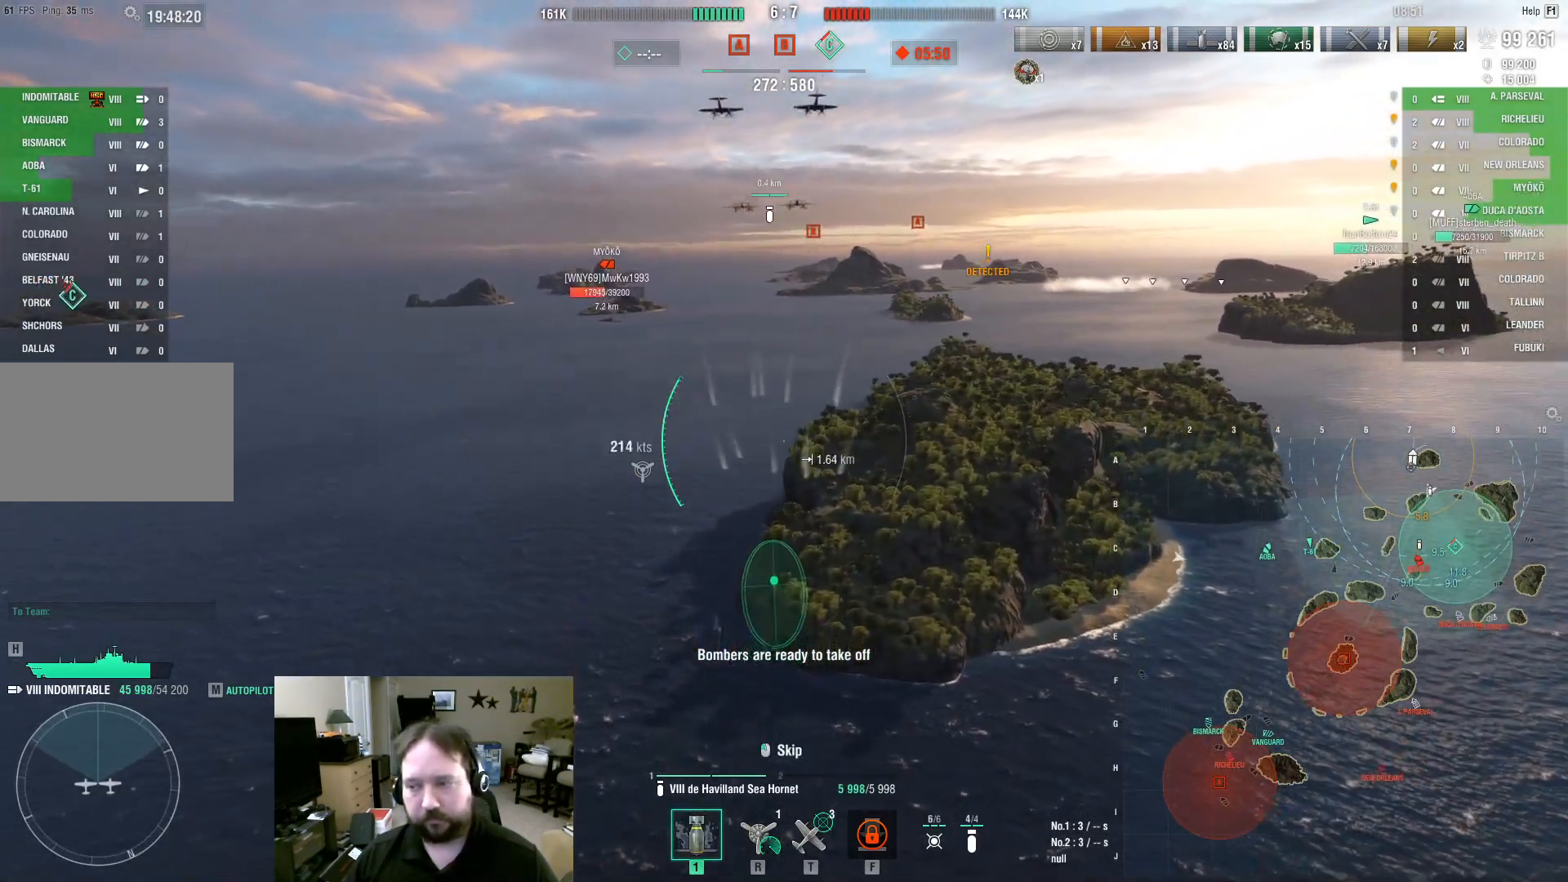
{"keys": ["d", "w"], "mouse": [], "events": []}
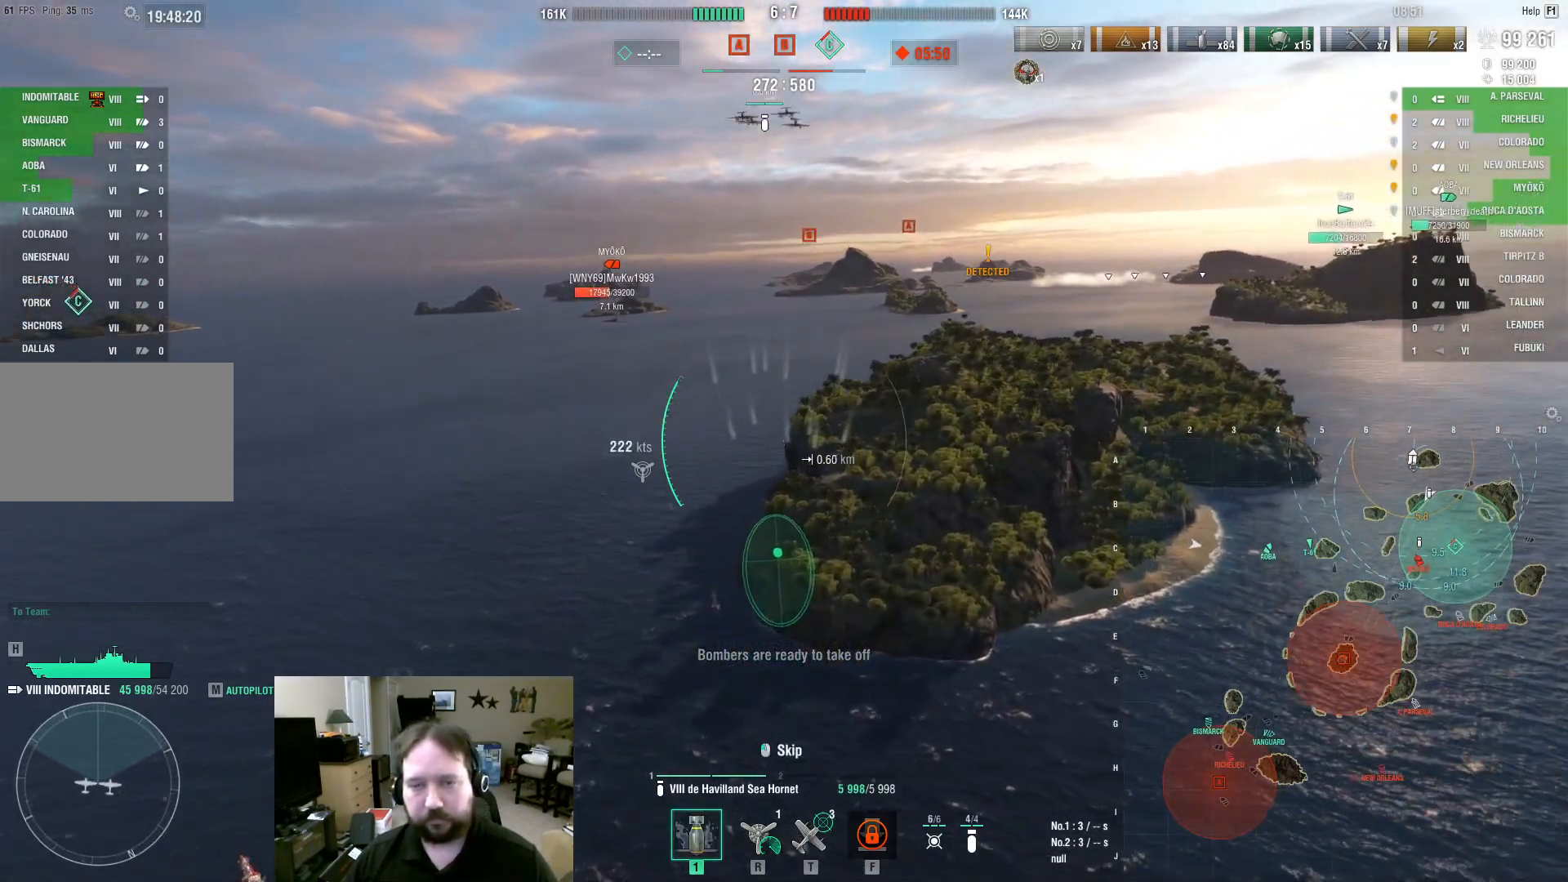
{"keys": ["w"], "mouse": [], "events": [[367, "mouse_left", "down"], [467, "mouse_left", "up"], [500, "d", "up"]]}
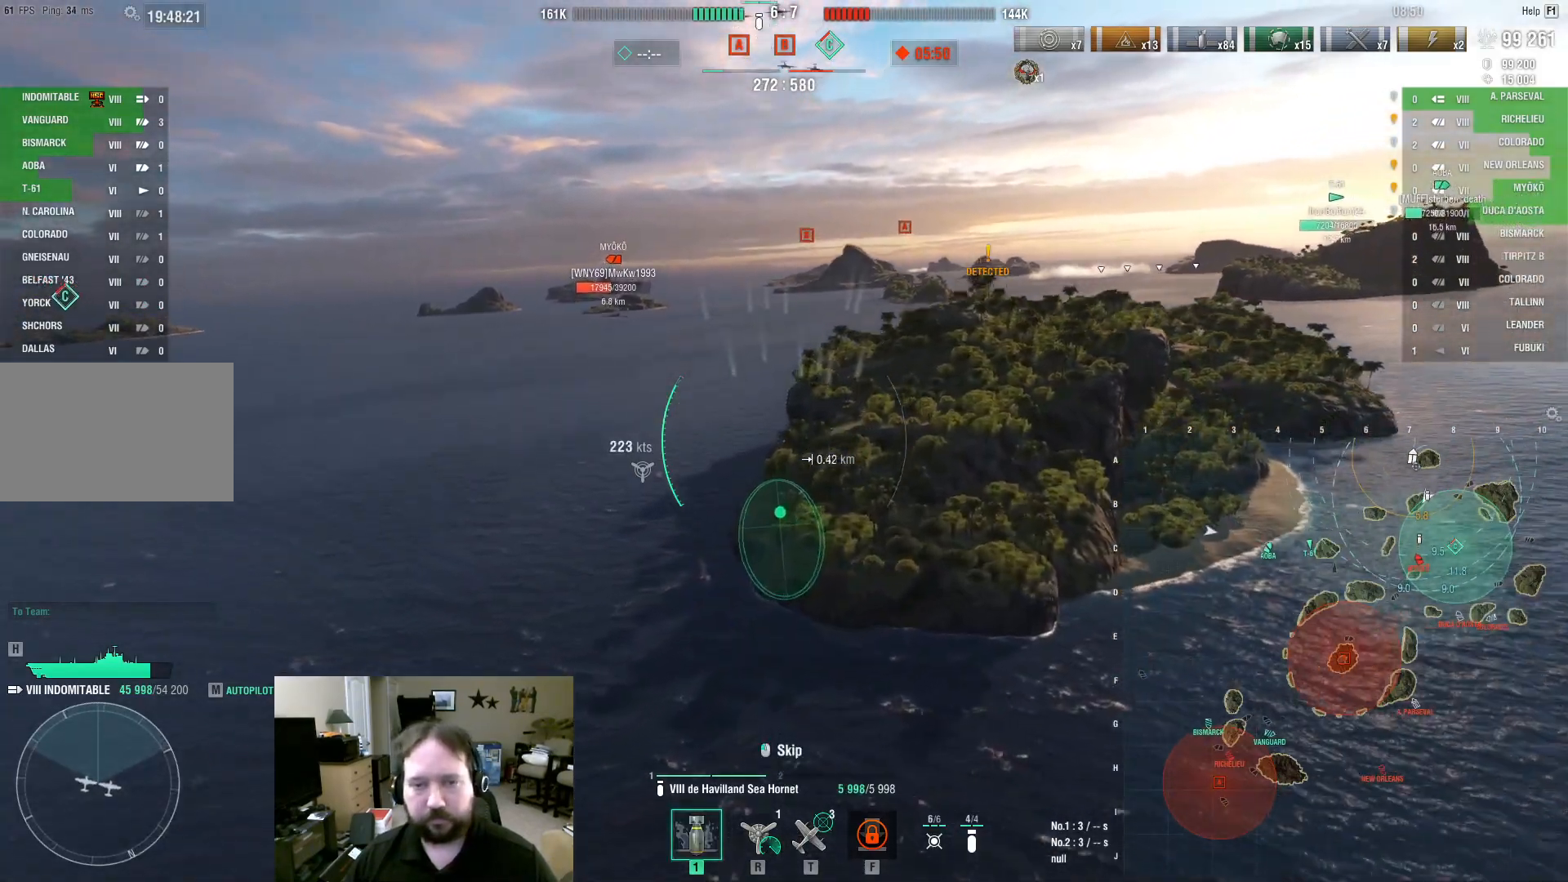
{"keys": ["w"], "mouse": [], "events": [[150, "d", "down"], [483, "d", "up"]]}
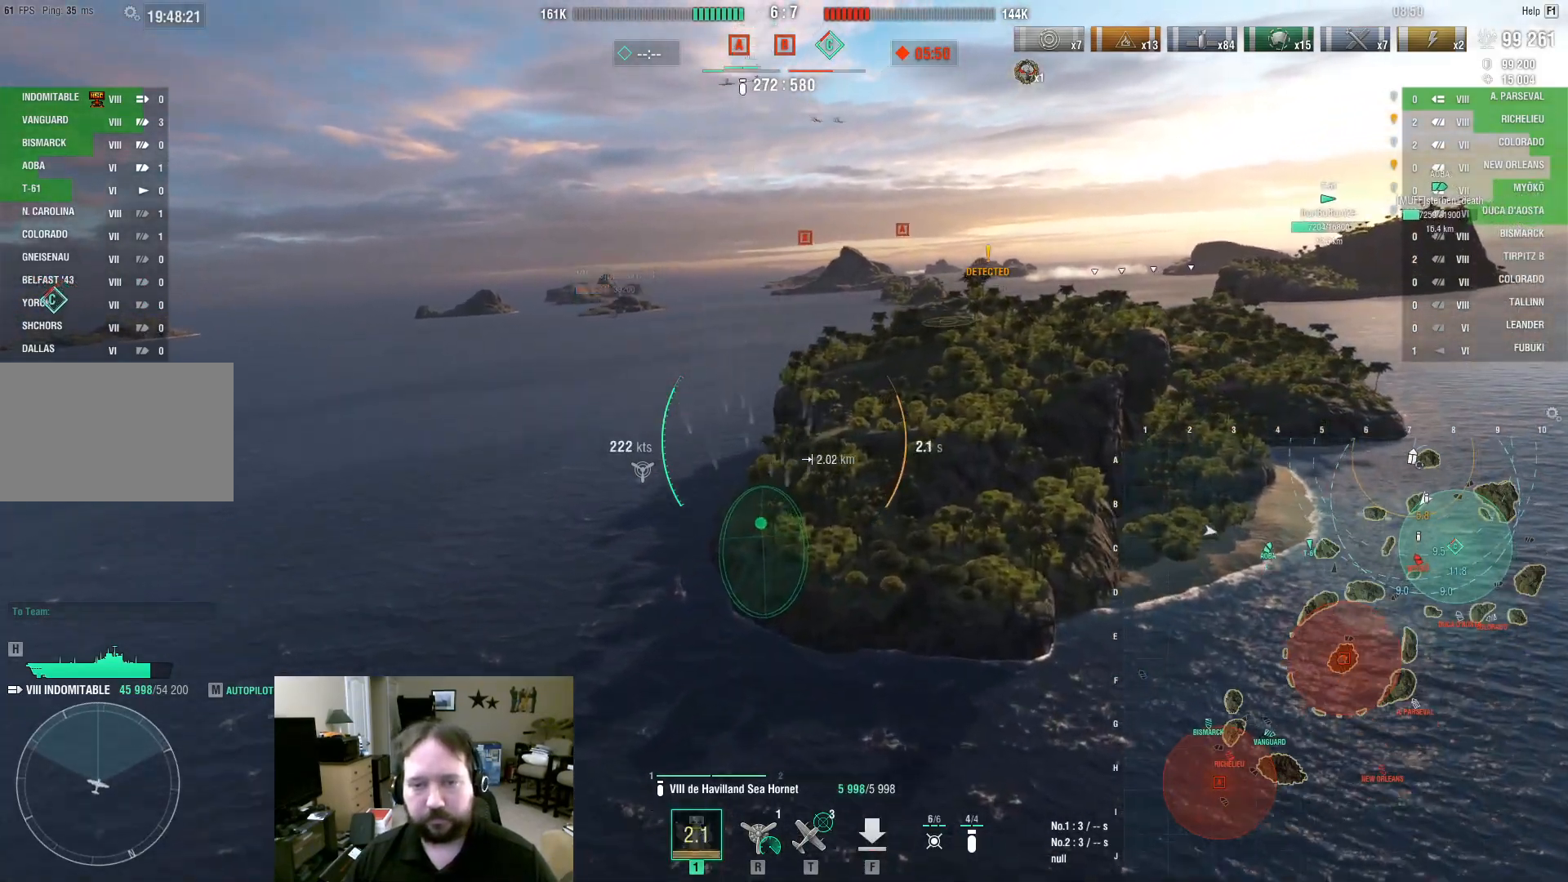
{"keys": ["w"], "mouse": [], "events": []}
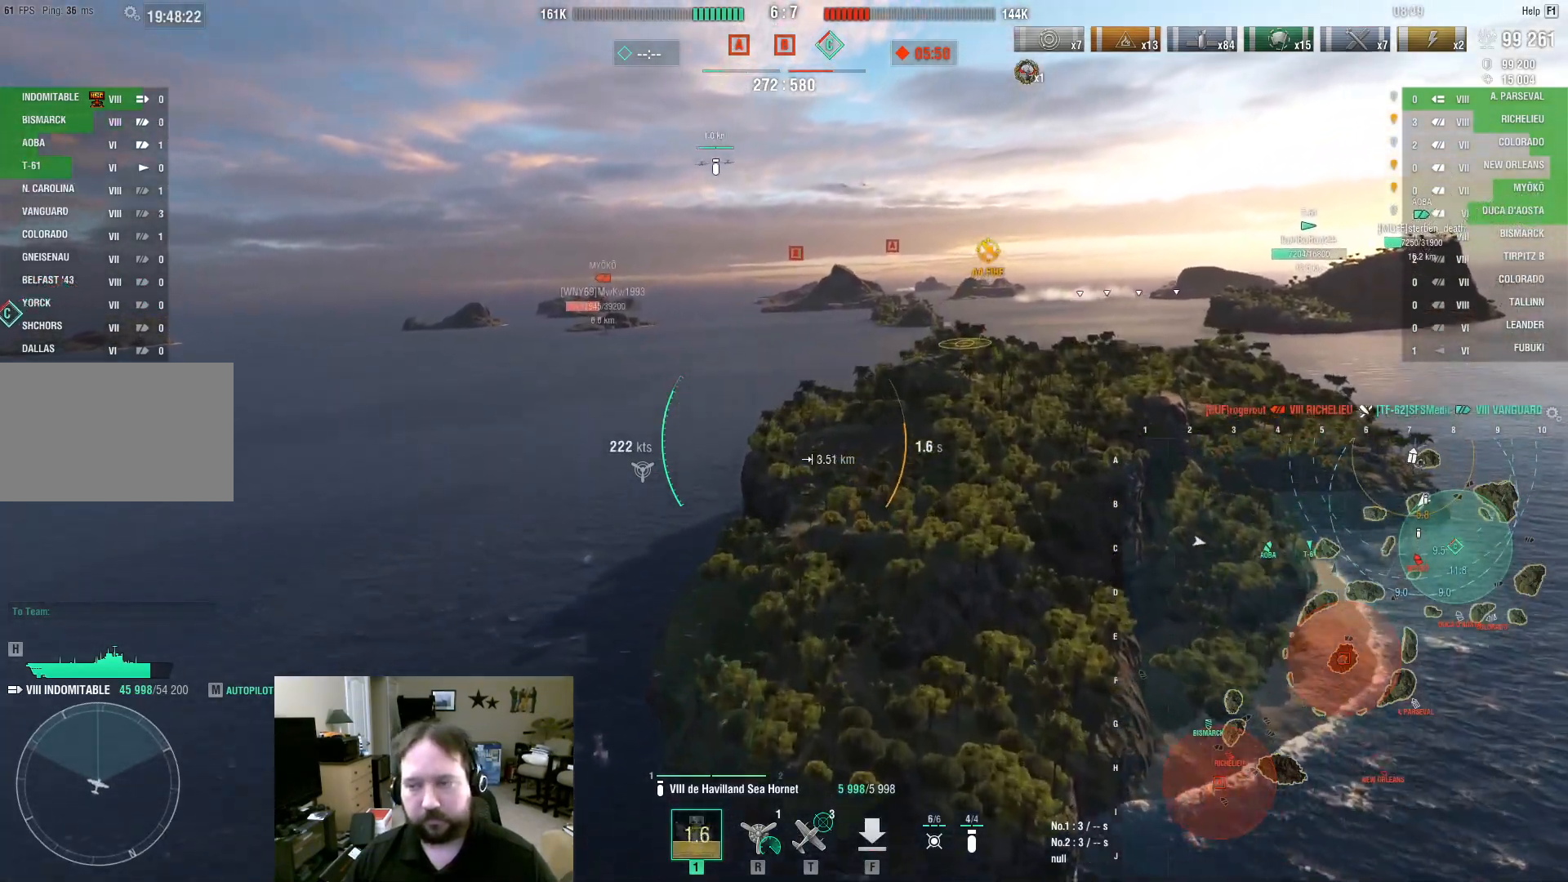
{"keys": ["a", "w"], "mouse": [], "events": [[133, "a", "down"]]}
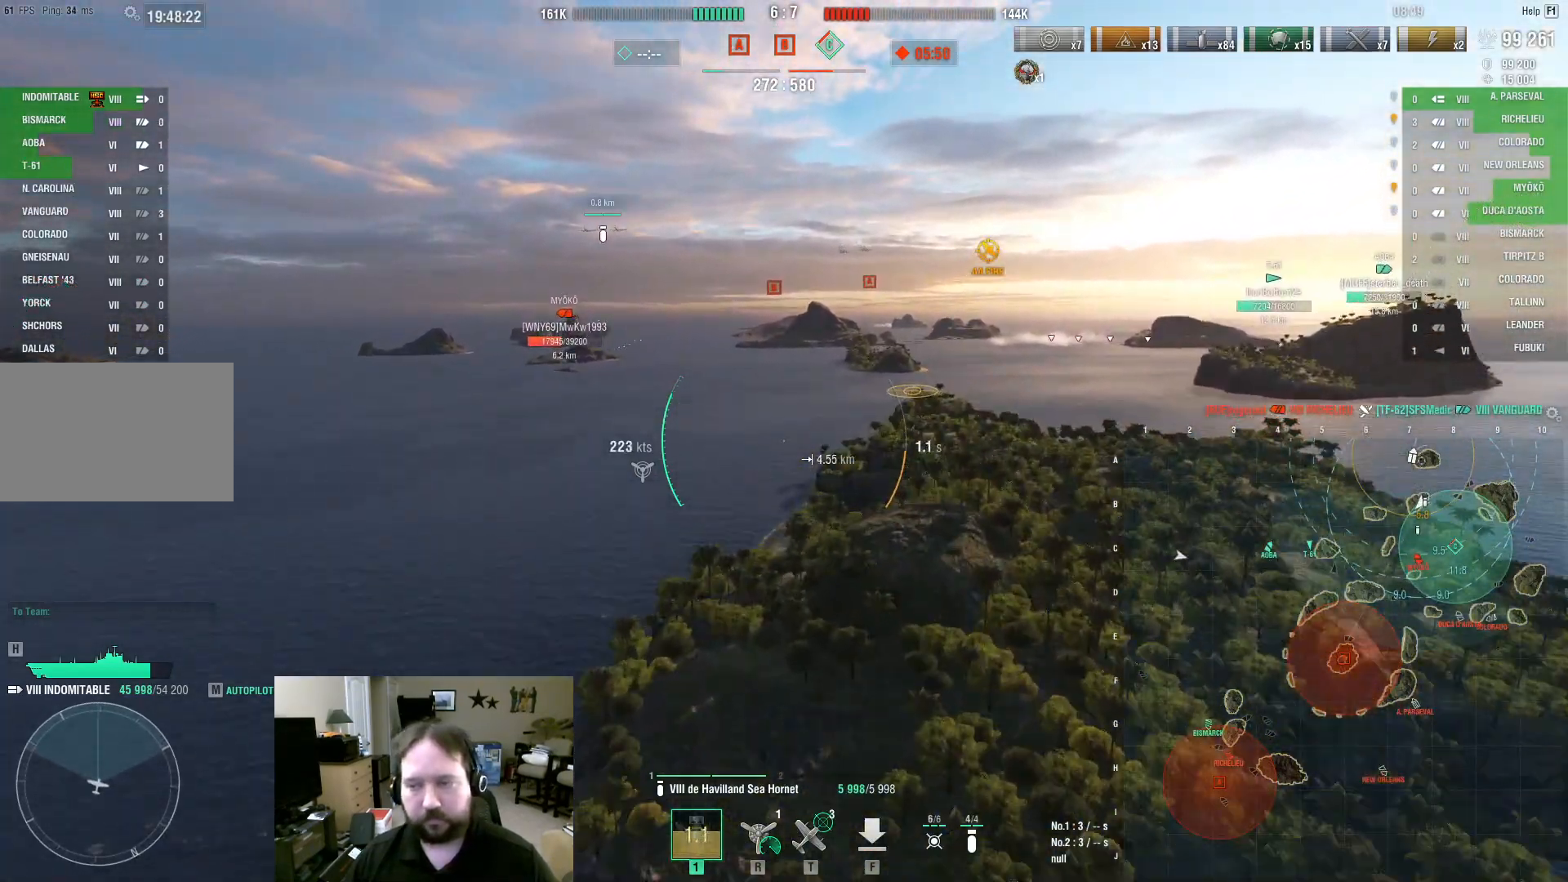
{"keys": ["a", "w"], "mouse": [], "events": [[17, "a", "up"], [283, "a", "down"]]}
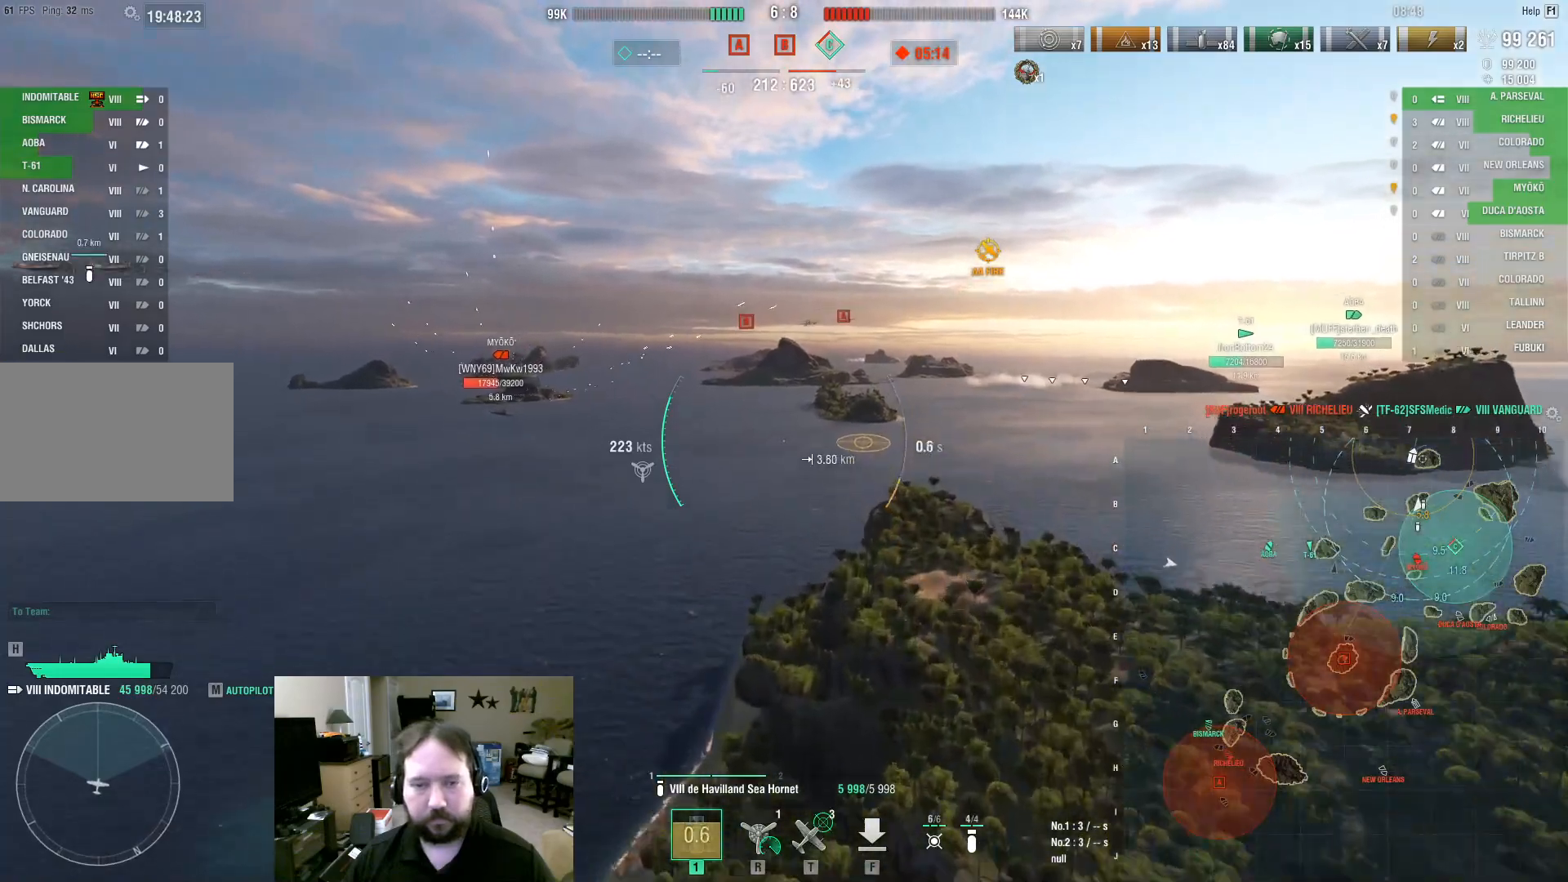
{"keys": ["a"], "mouse": [], "events": [[400, "w", "up"]]}
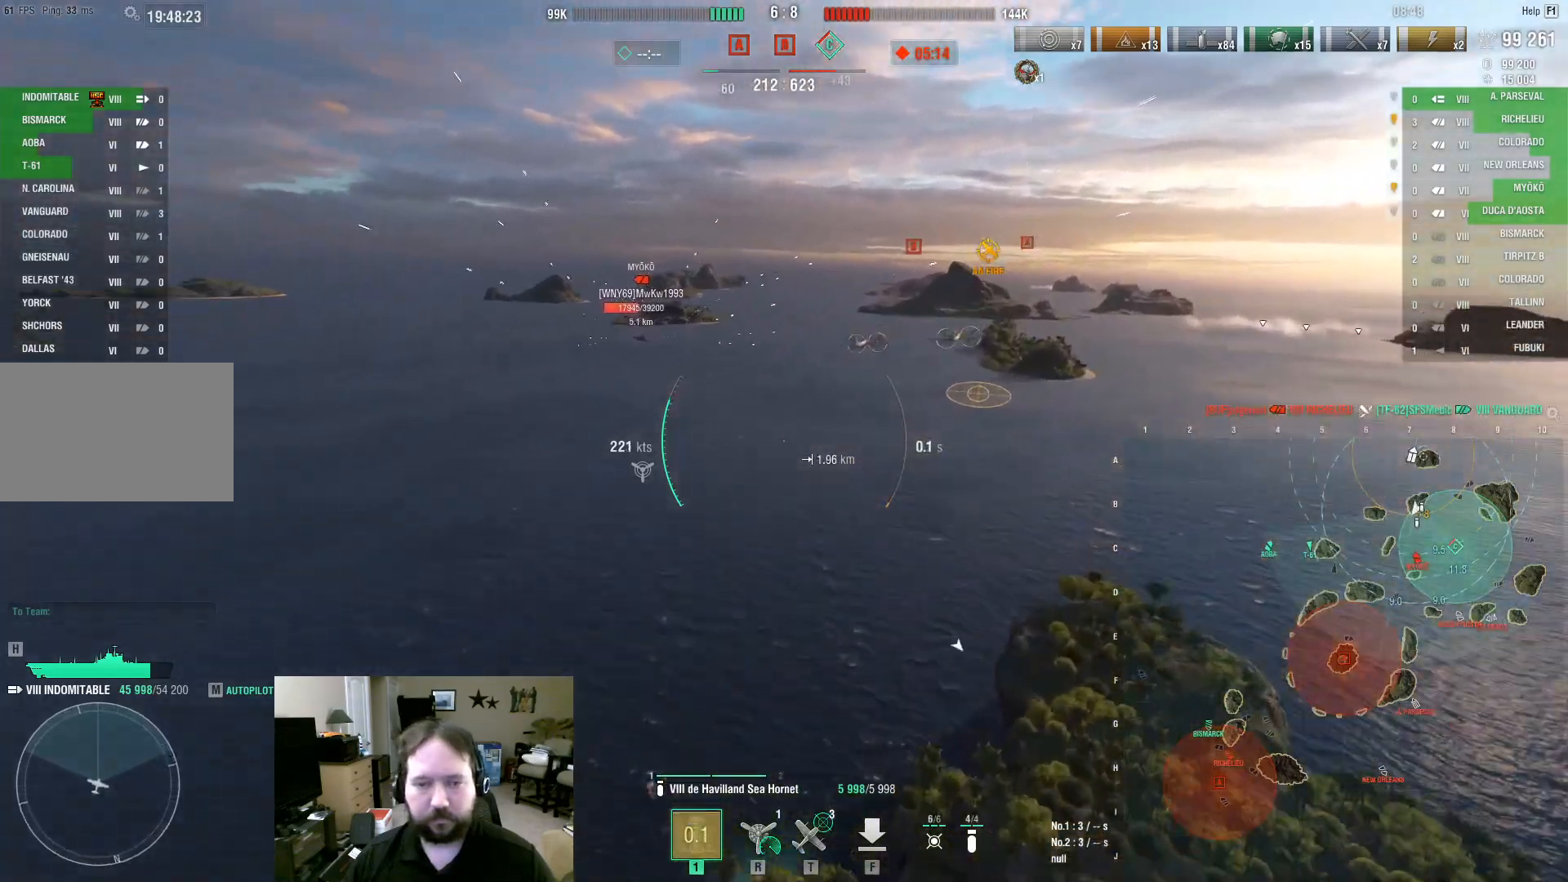
{"keys": ["a", "w"], "mouse": [], "events": [[467, "w", "down"]]}
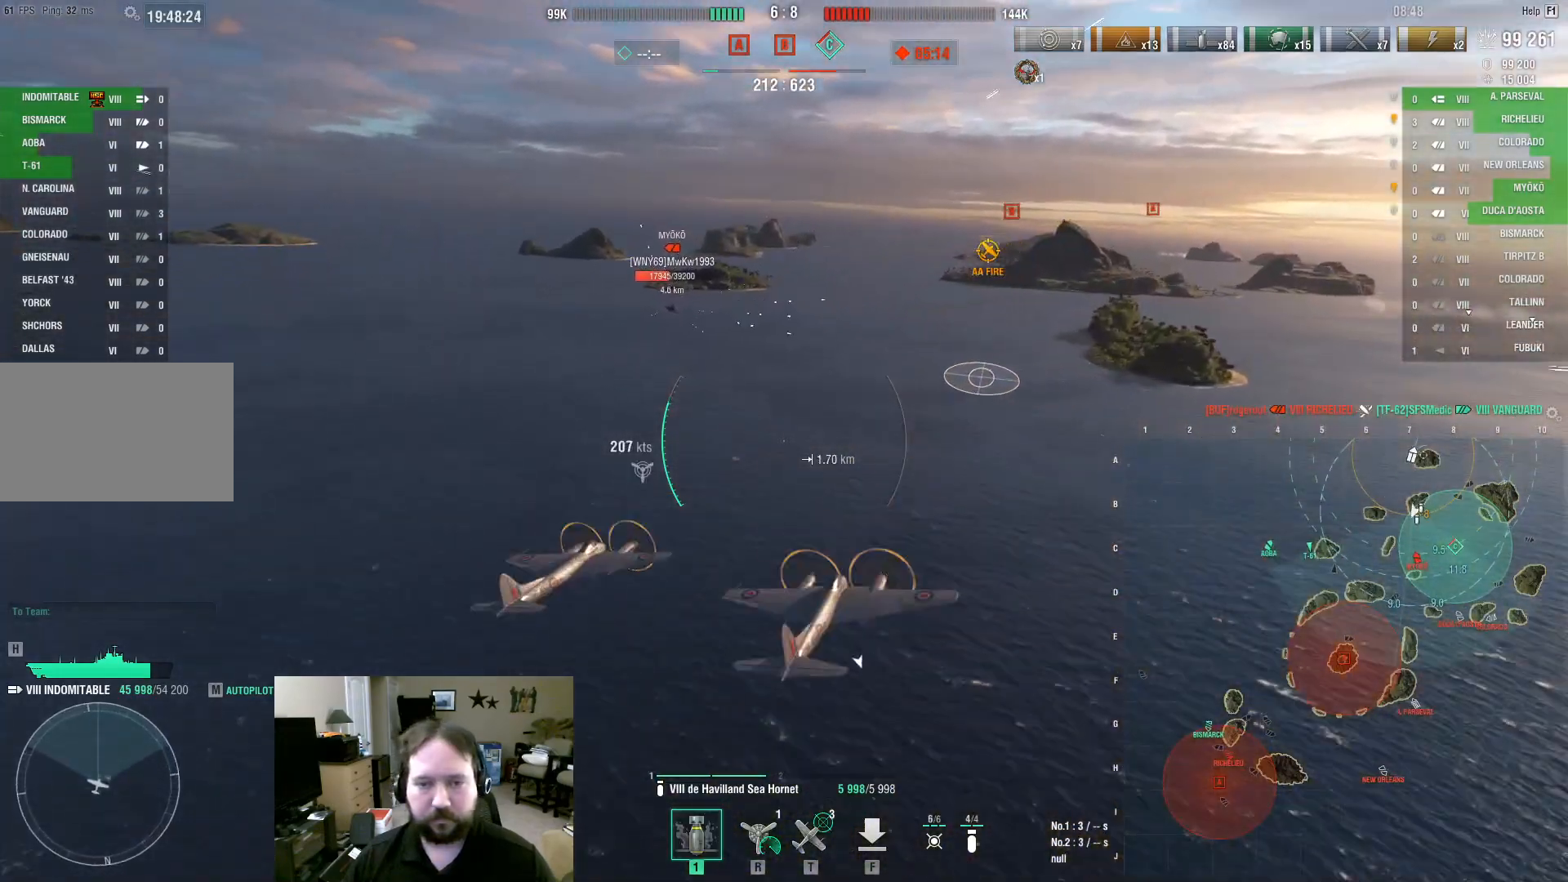
{"keys": ["a", "w"], "mouse": [], "events": []}
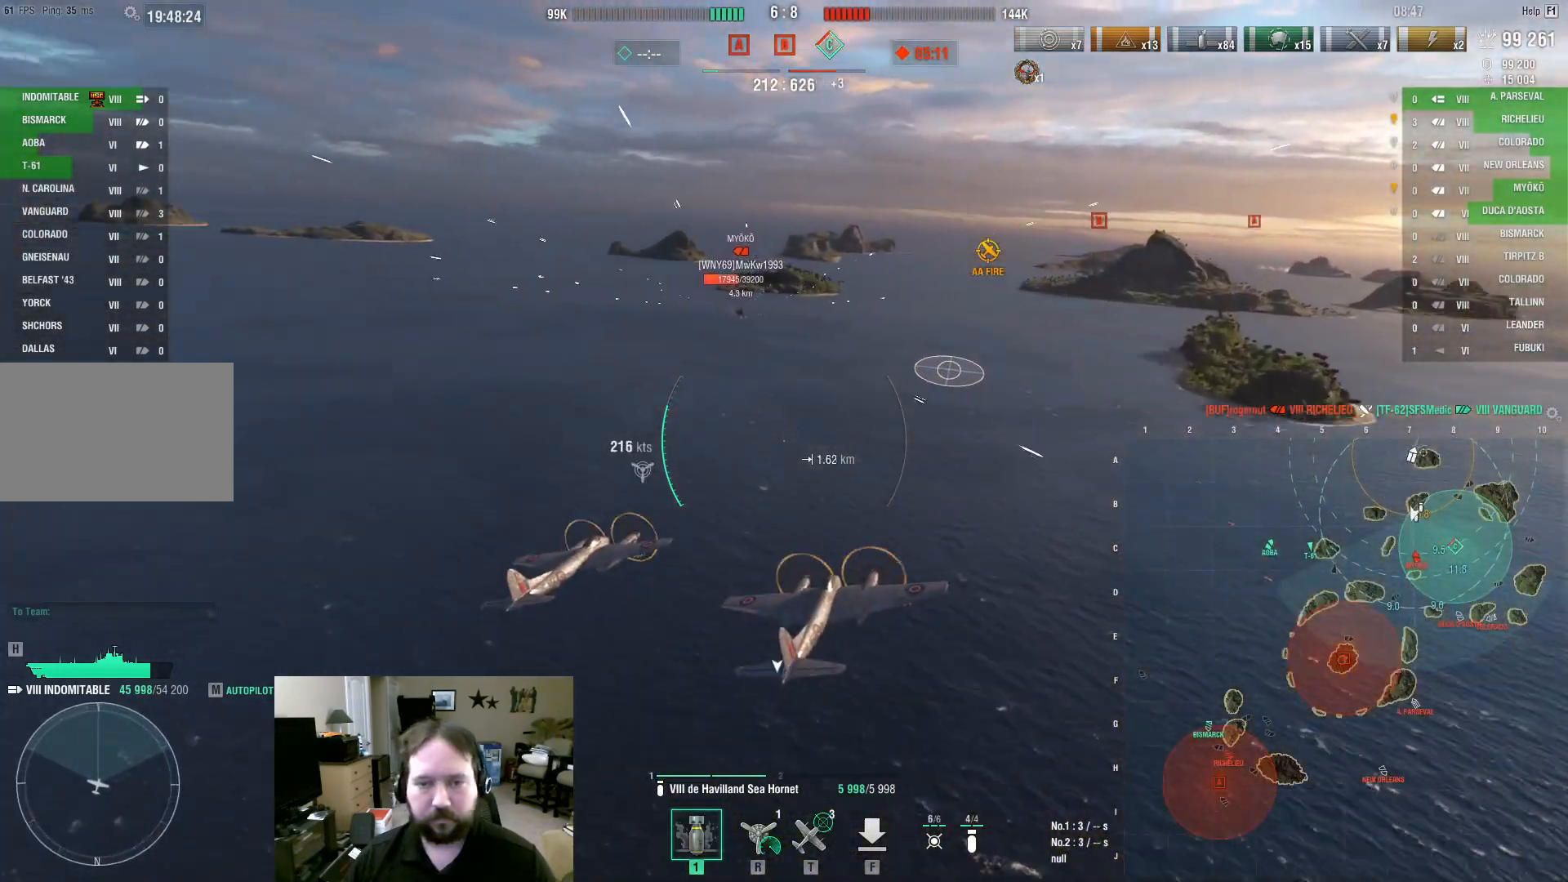
{"keys": ["a", "w"], "mouse": [], "events": []}
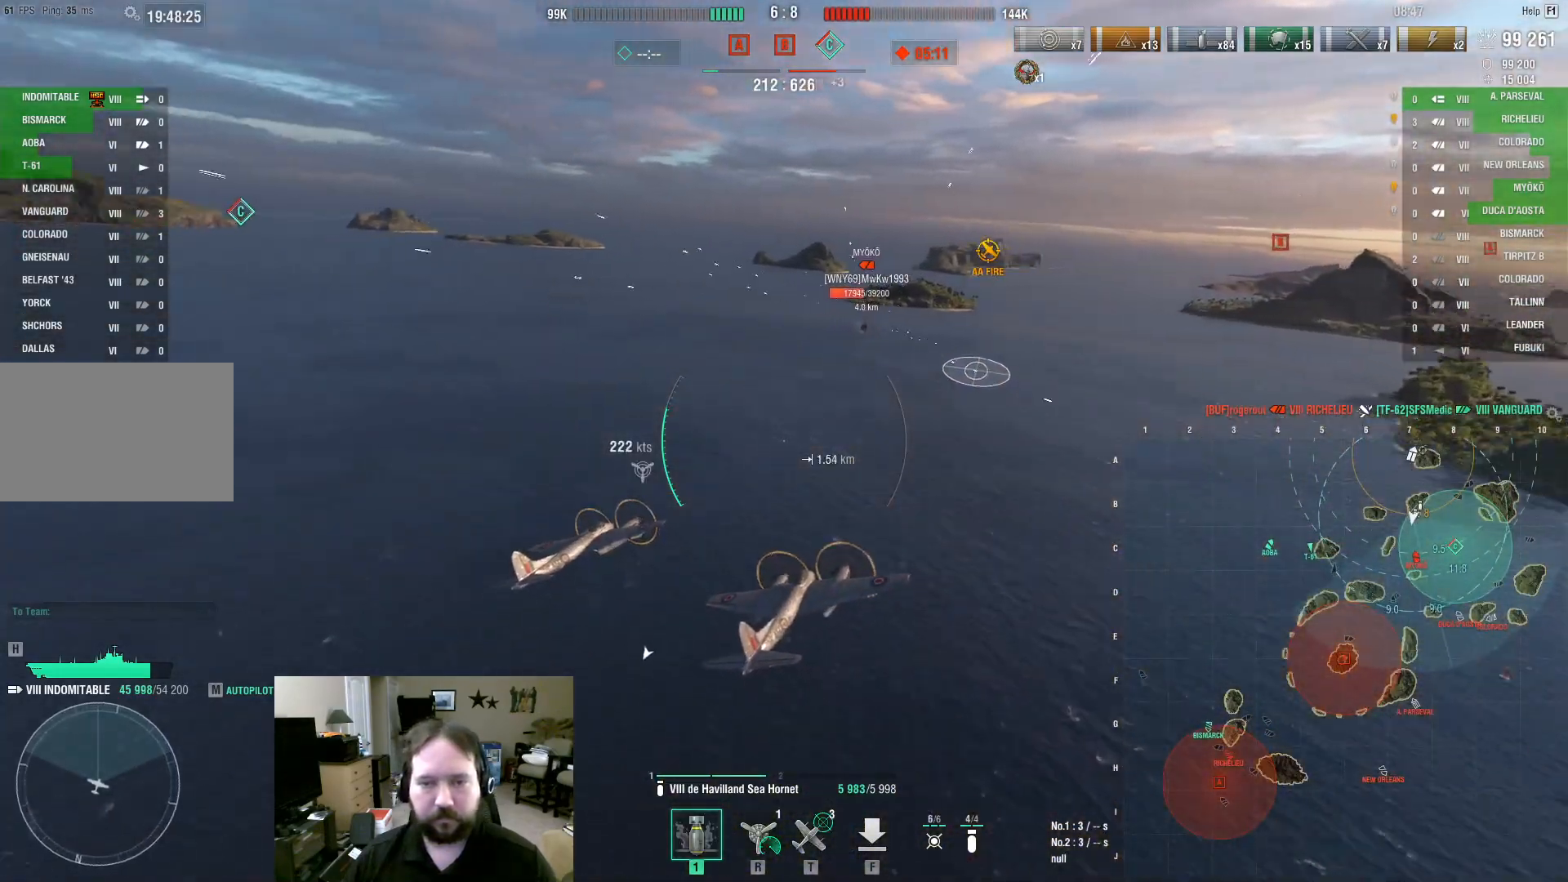
{"keys": ["a", "w"], "mouse": [], "events": [[100, "mouse_left", "down"], [250, "mouse_left", "up"]]}
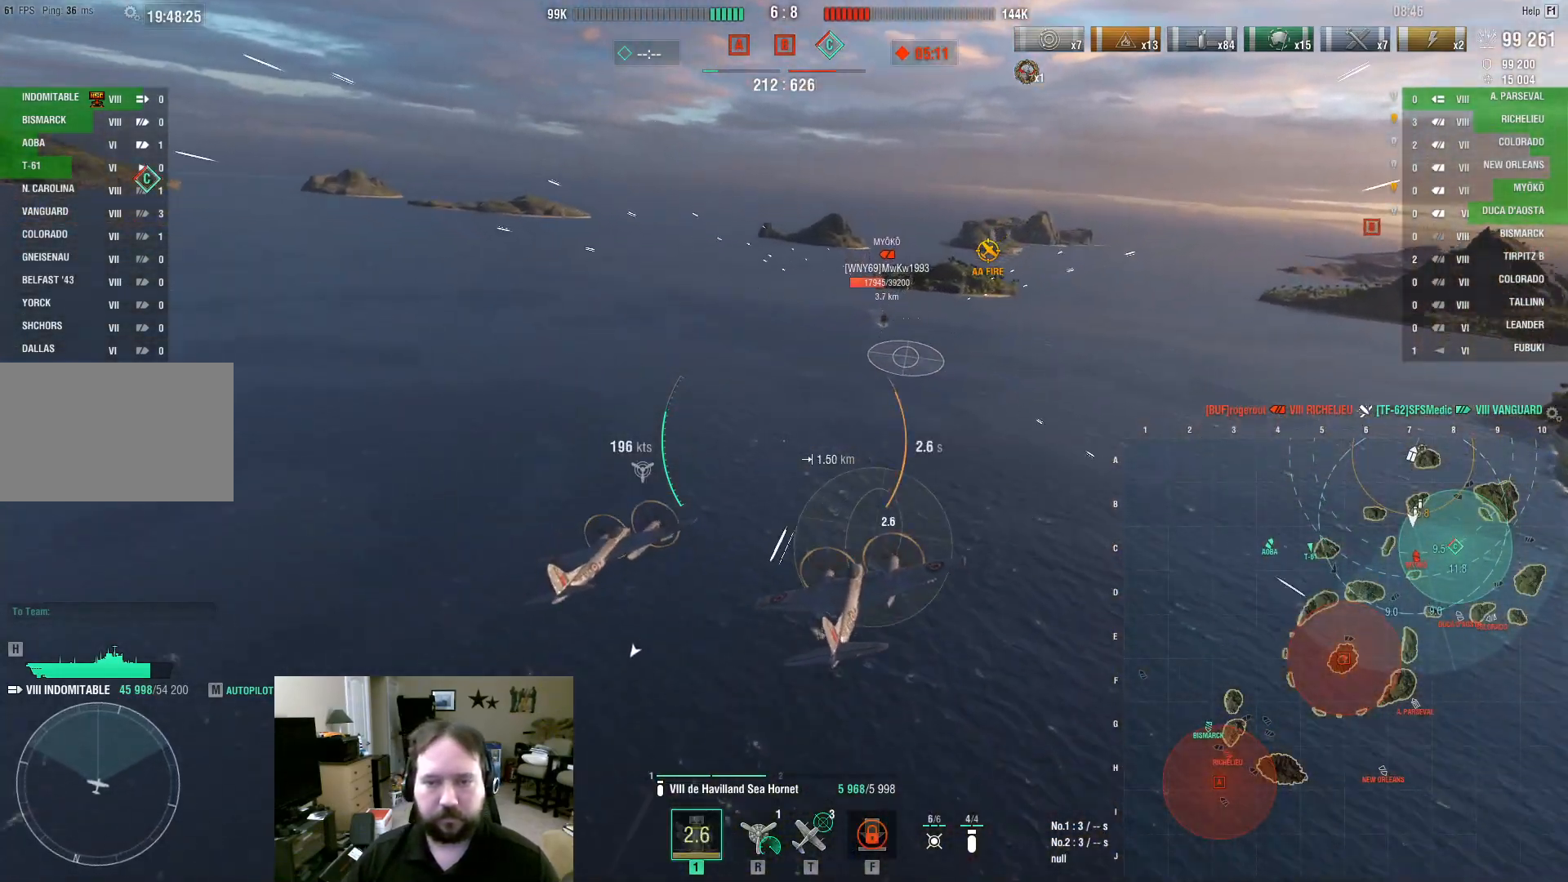
{"keys": ["w"], "mouse": [], "events": [[50, "a", "up"]]}
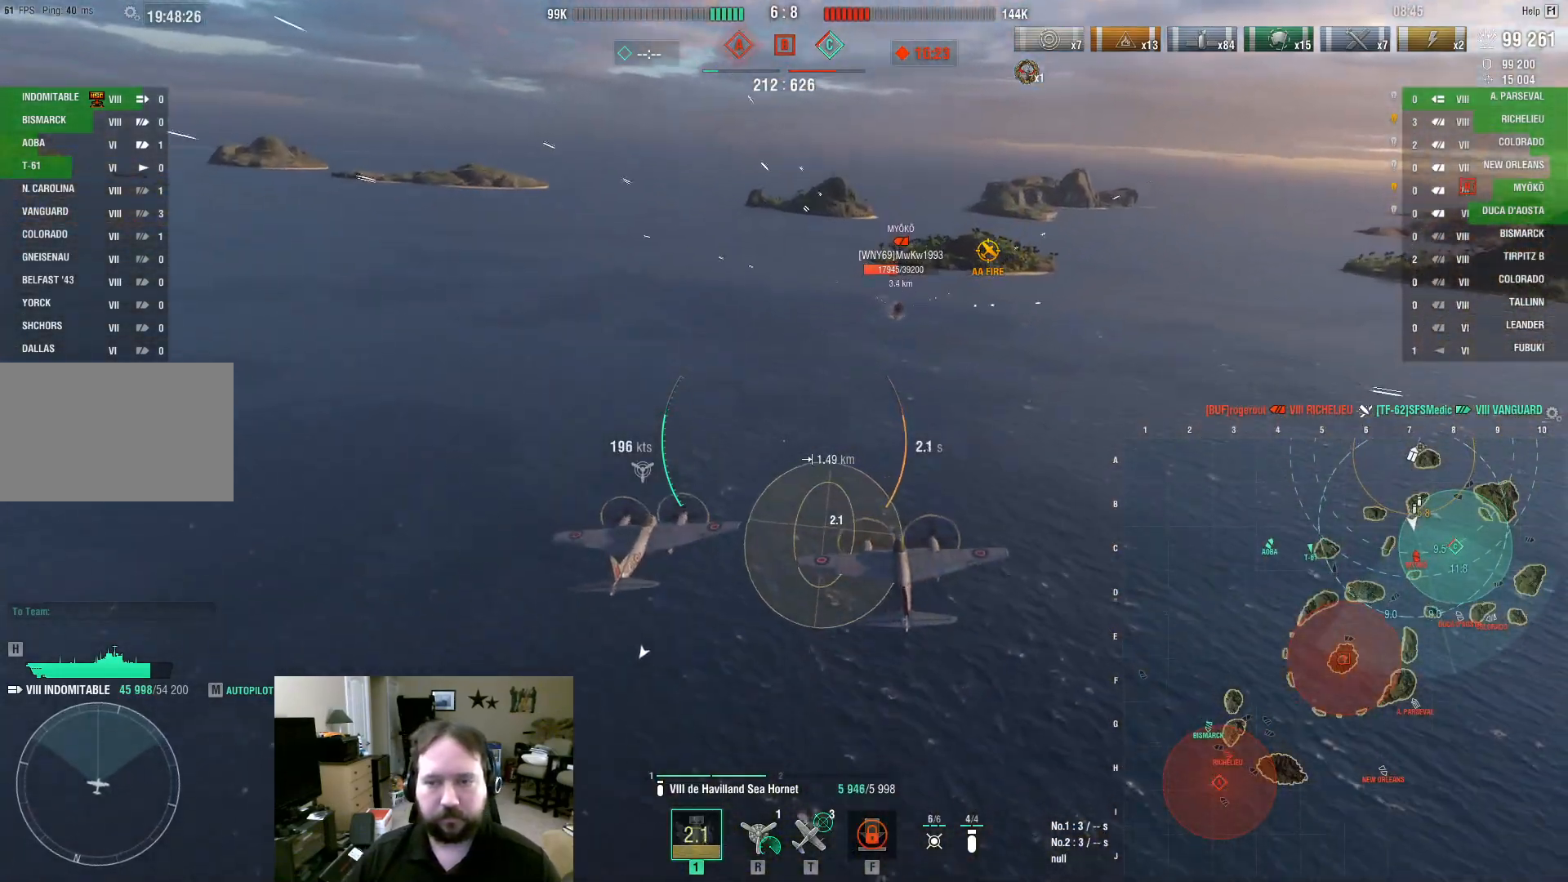
{"keys": ["w"], "mouse": [], "events": []}
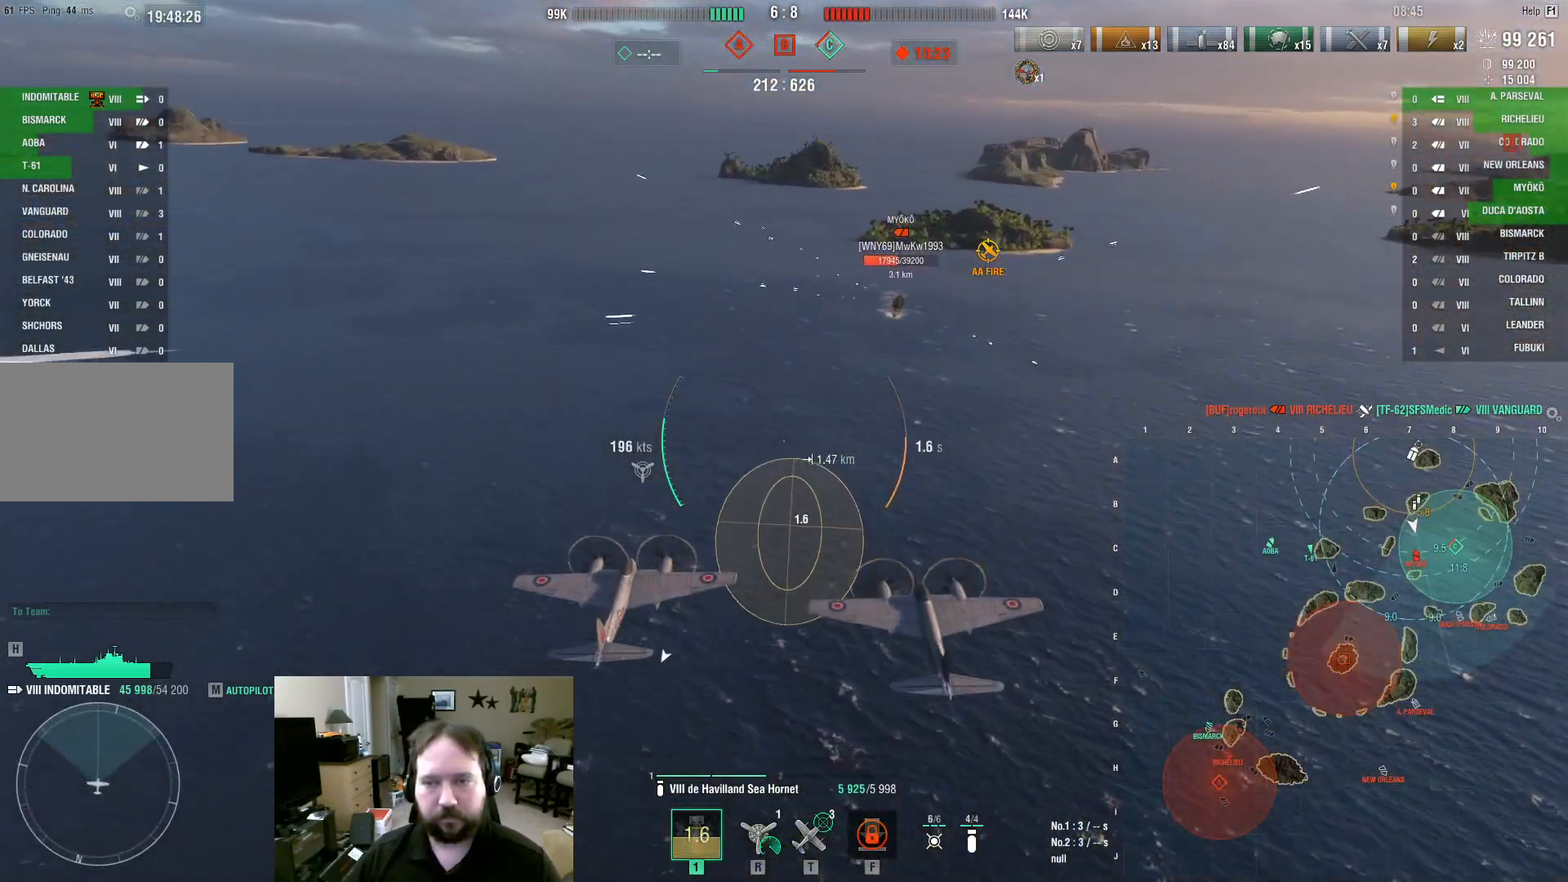
{"keys": ["w"], "mouse": [], "events": []}
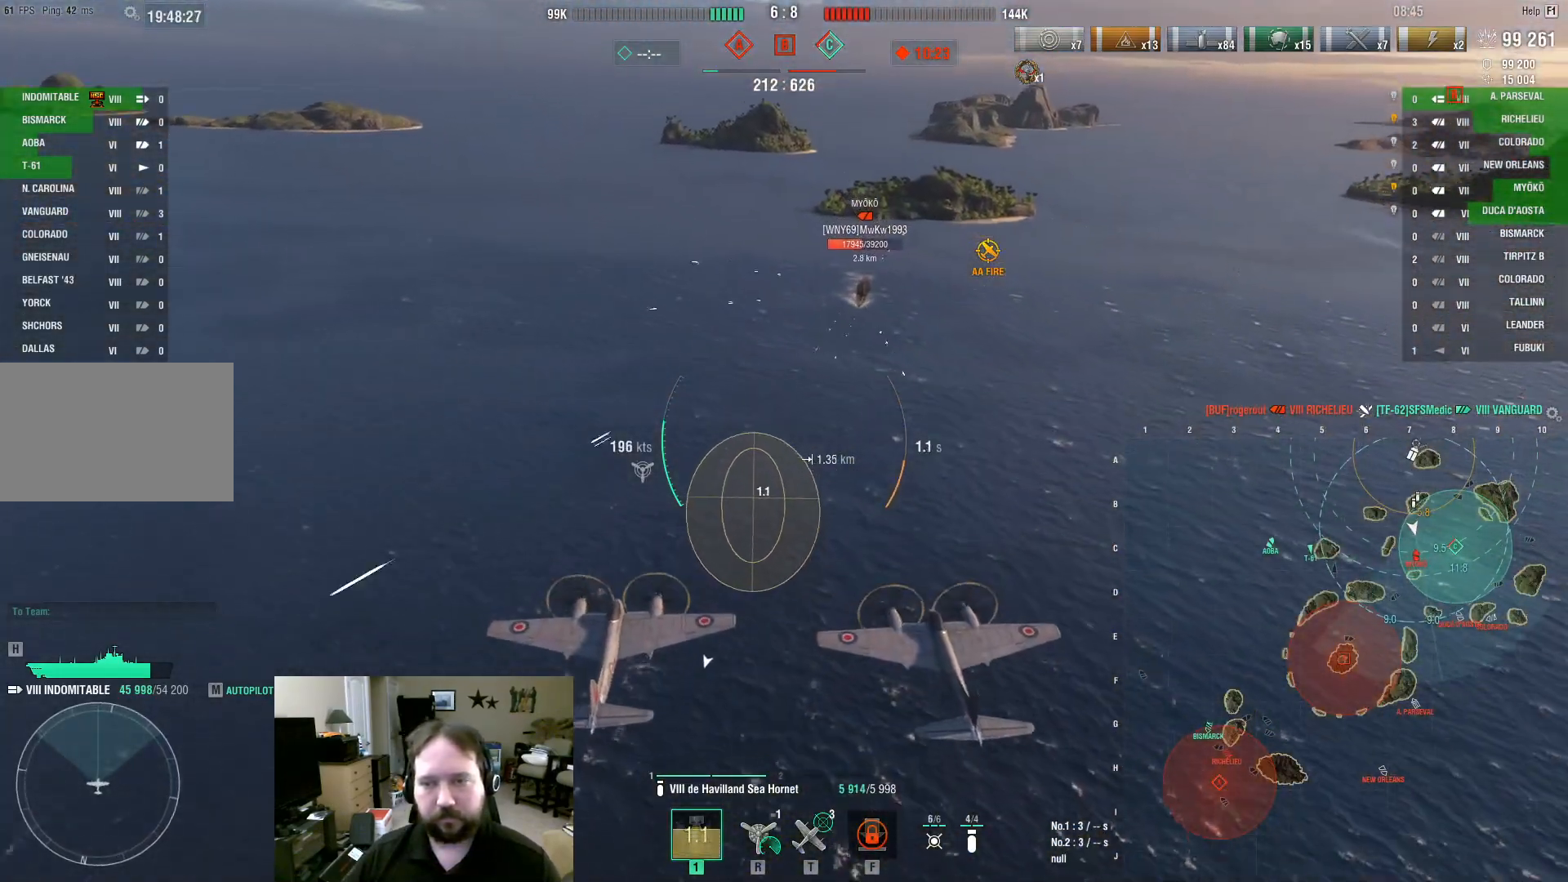
{"keys": [], "mouse": [], "events": [[200, "w", "up"]]}
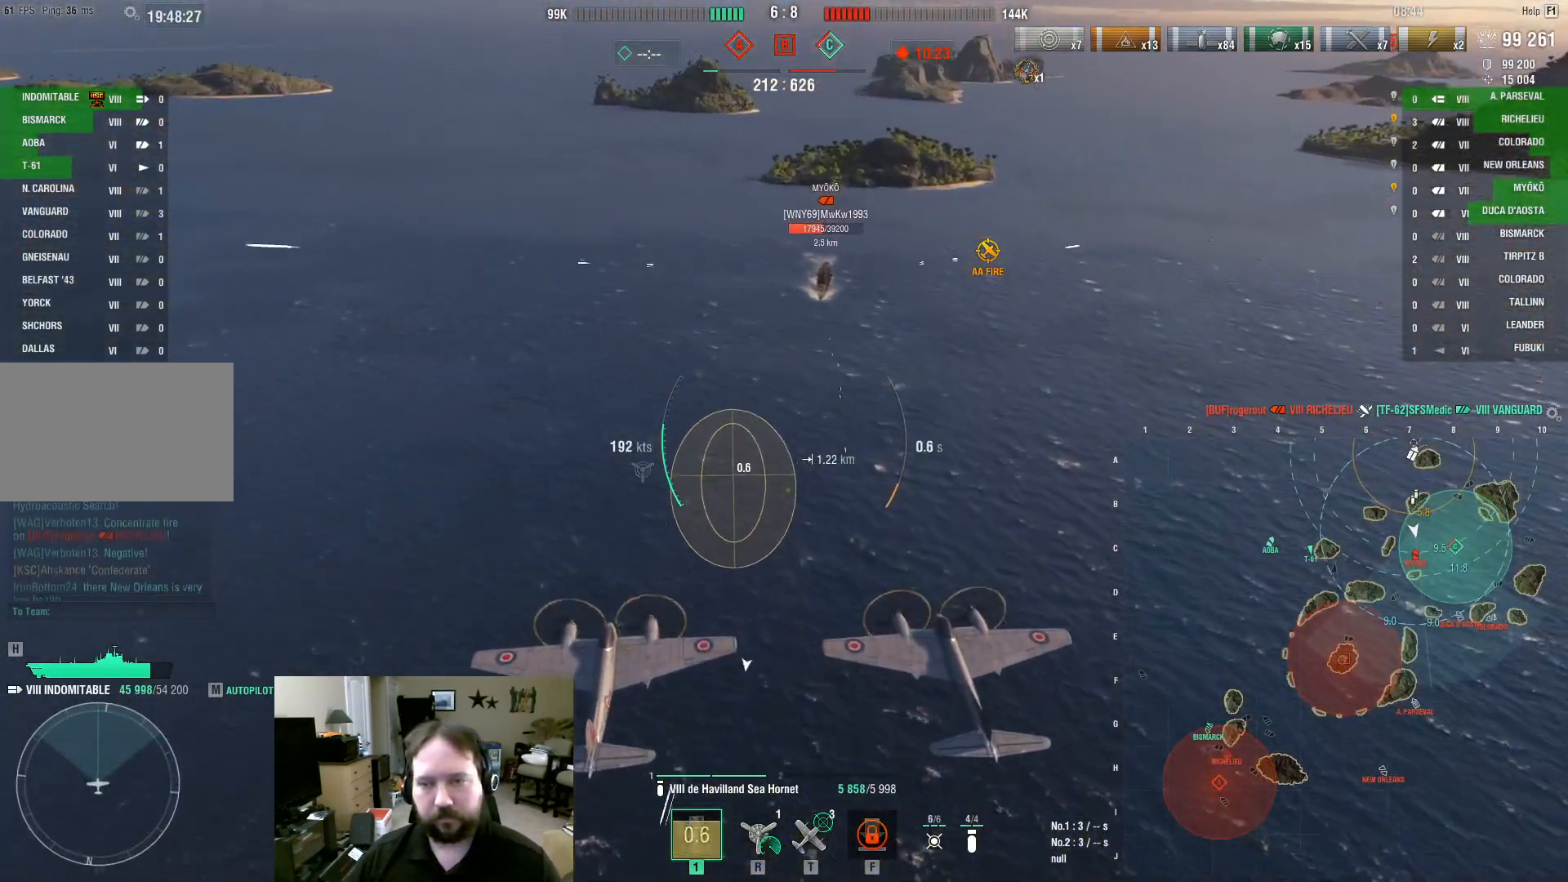
{"keys": [], "mouse": [], "events": []}
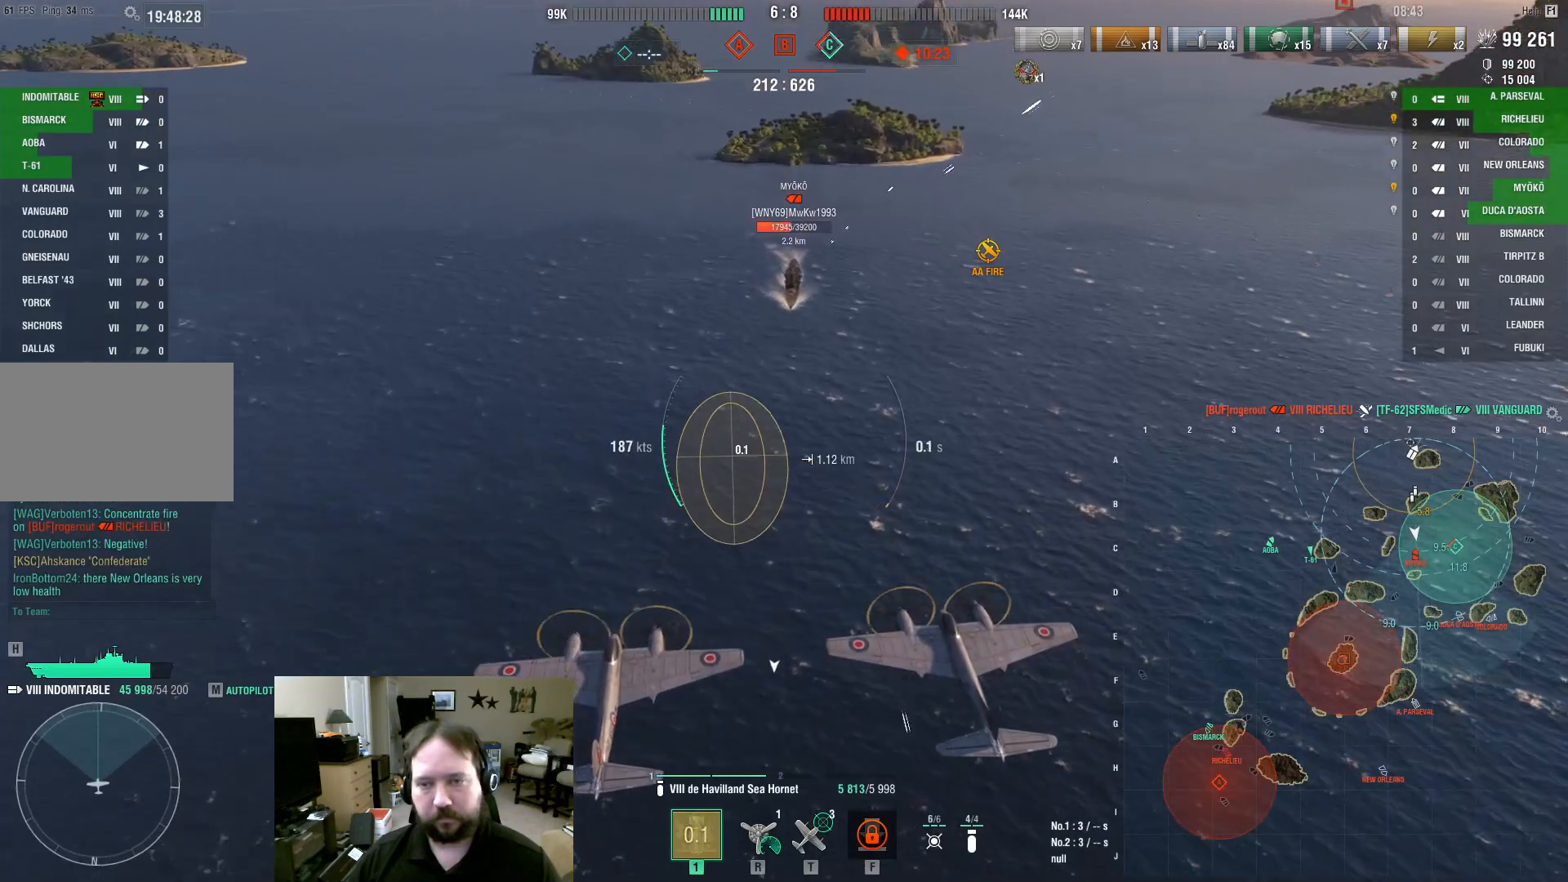
{"keys": ["s"], "mouse": [], "events": [[267, "s", "down"]]}
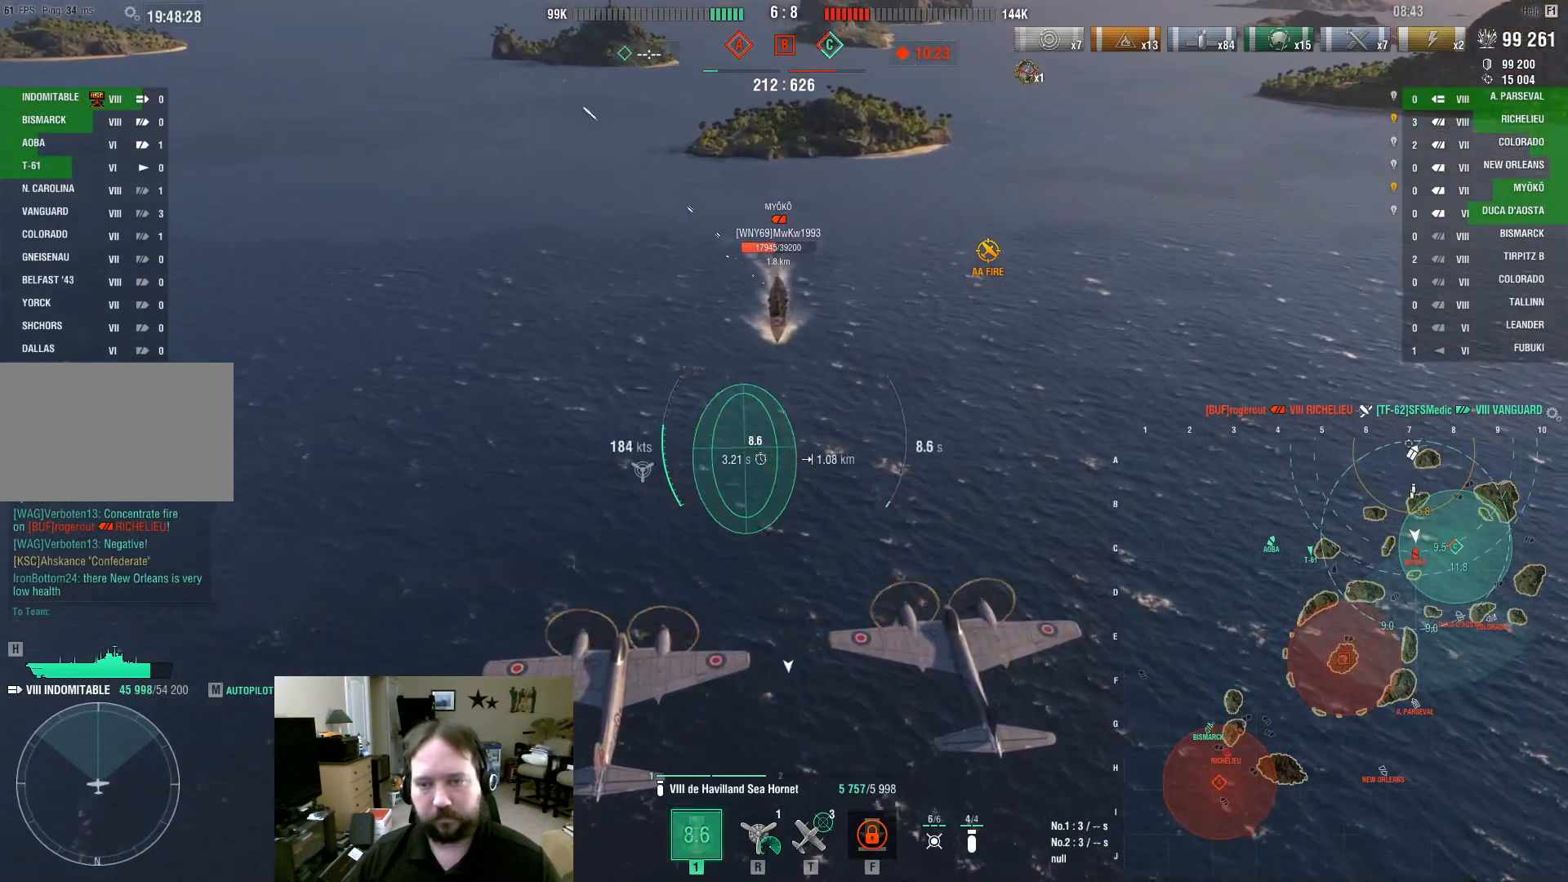
{"keys": ["s"], "mouse": [], "events": []}
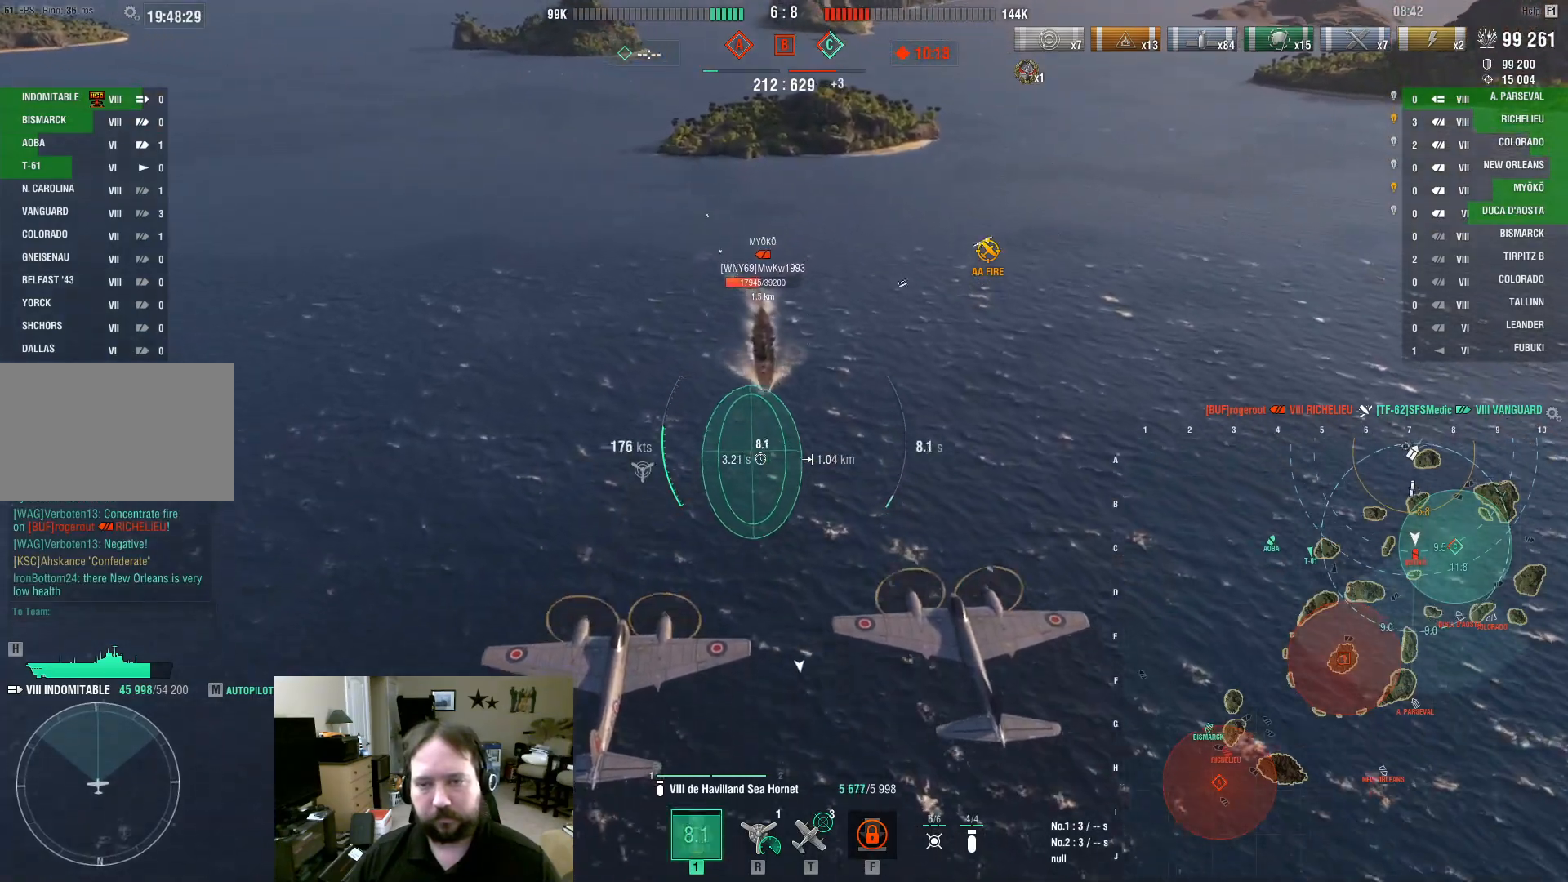
{"keys": ["w"], "mouse": ["left"], "events": [[117, "mouse_left", "down"], [217, "mouse_left", "up"], [300, "mouse_left", "down"], [400, "mouse_left", "up"], [400, "s", "up"], [450, "mouse_left", "down"], [483, "w", "down"]]}
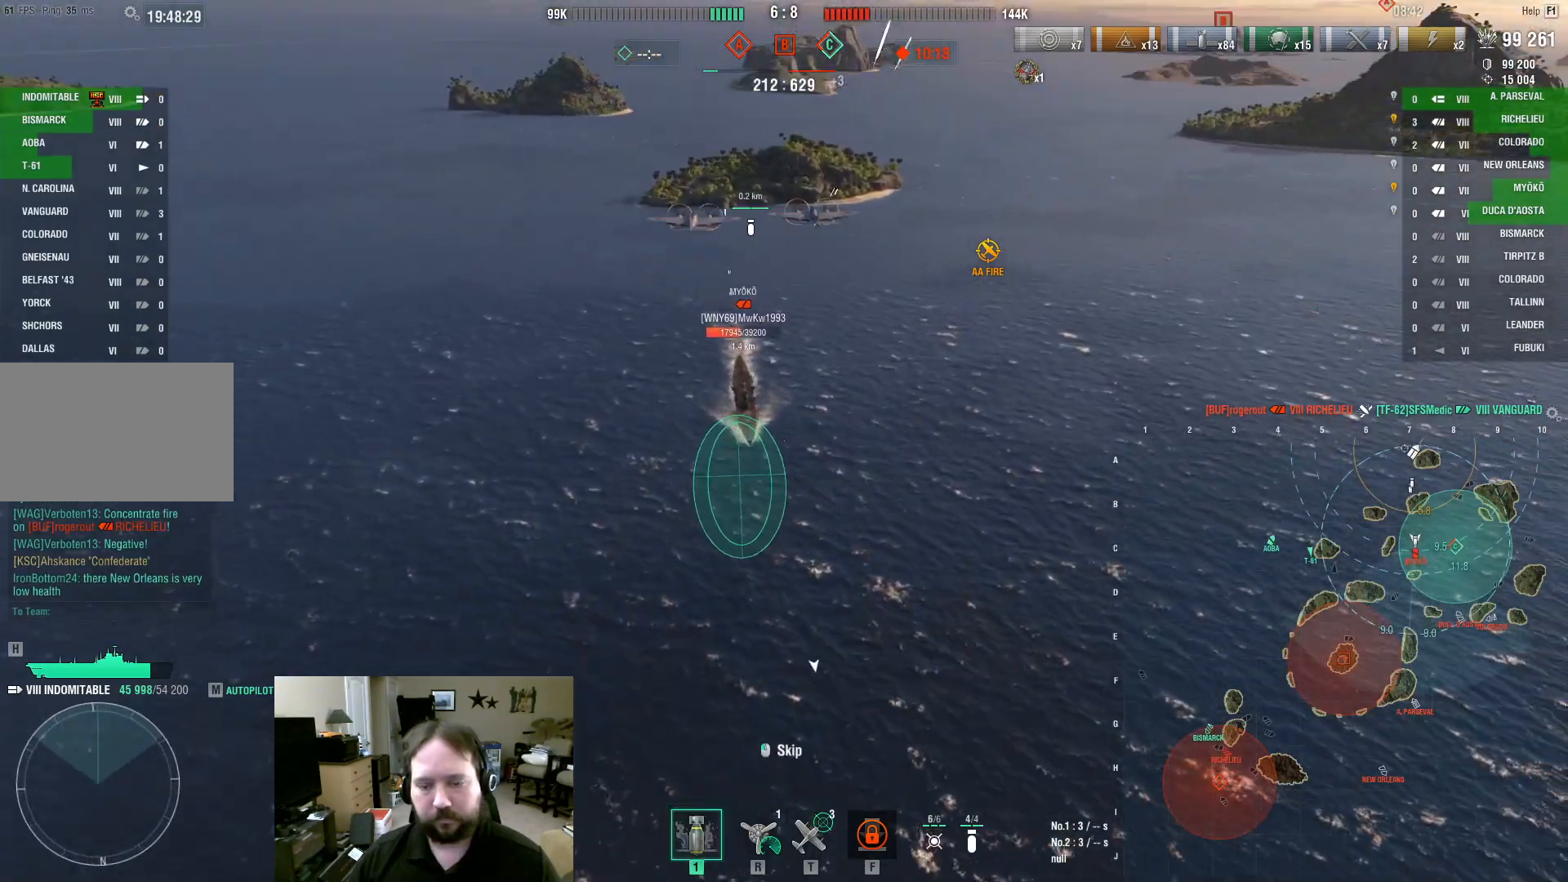
{"keys": ["f"], "mouse": ["left"], "events": [[33, "mouse_left", "up"], [83, "mouse_left", "down"], [183, "f", "down"], [233, "mouse_left", "up"], [233, "w", "up"], [267, "f", "up"], [267, "mouse_left", "down"], [317, "f", "down"], [367, "mouse_left", "up"], [417, "f", "up"], [417, "mouse_left", "down"], [467, "f", "down"]]}